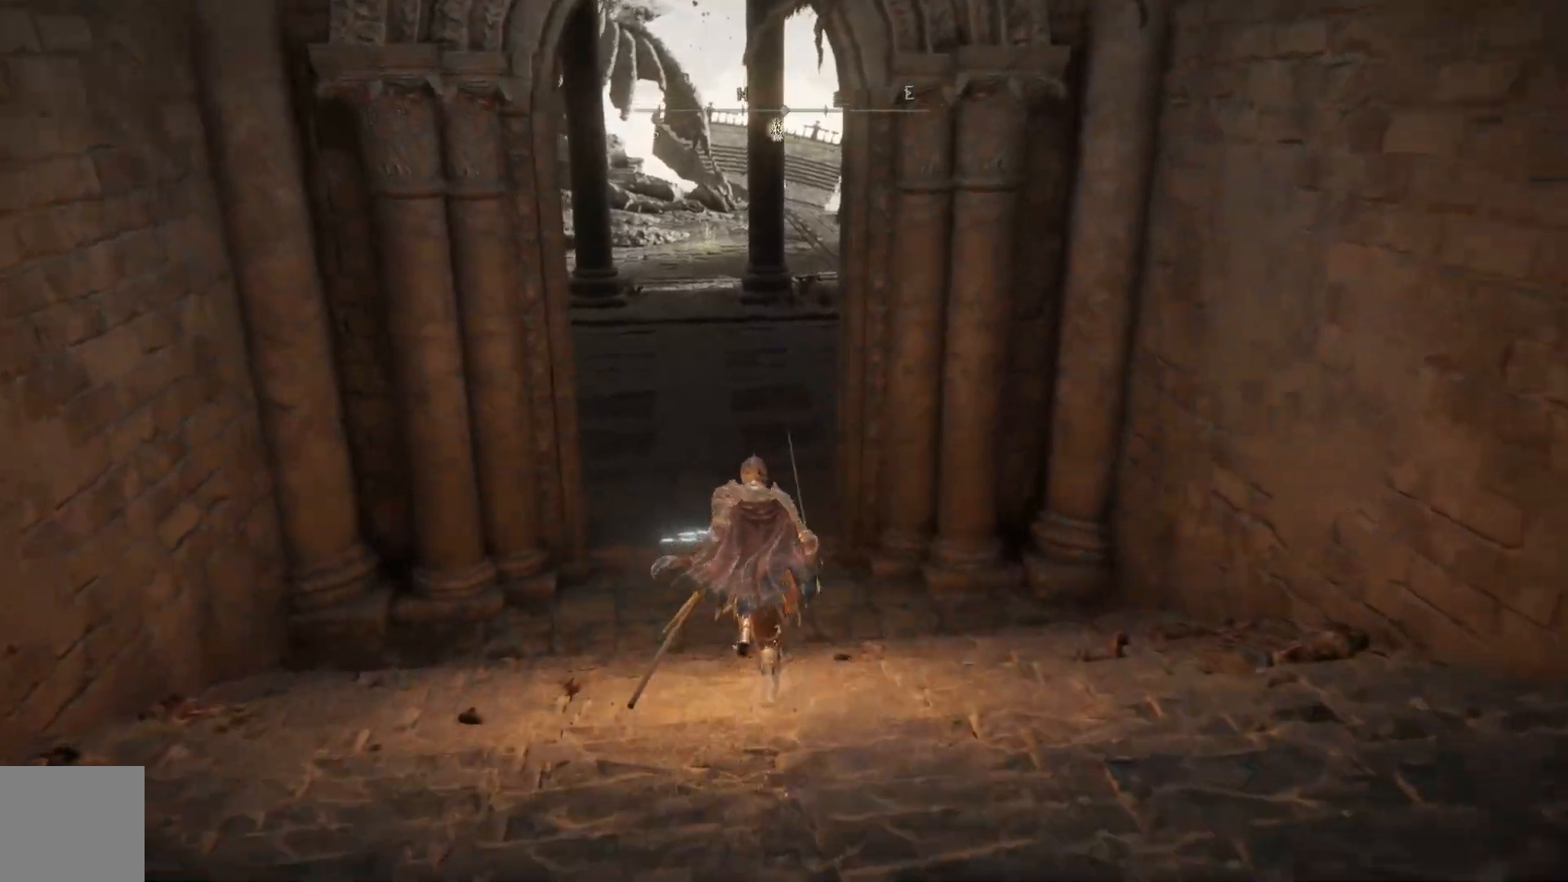
Gameplay with a controller (Xbox layout); each line is a JSON object with the inputs held at the frame after it. "events" lists button and stick changes between this image and that frame as [ms after this image, input, new state], when the widget could be followed in between.
{"buttons": ["B"], "left_stick": "up", "right_stick": "center", "events": []}
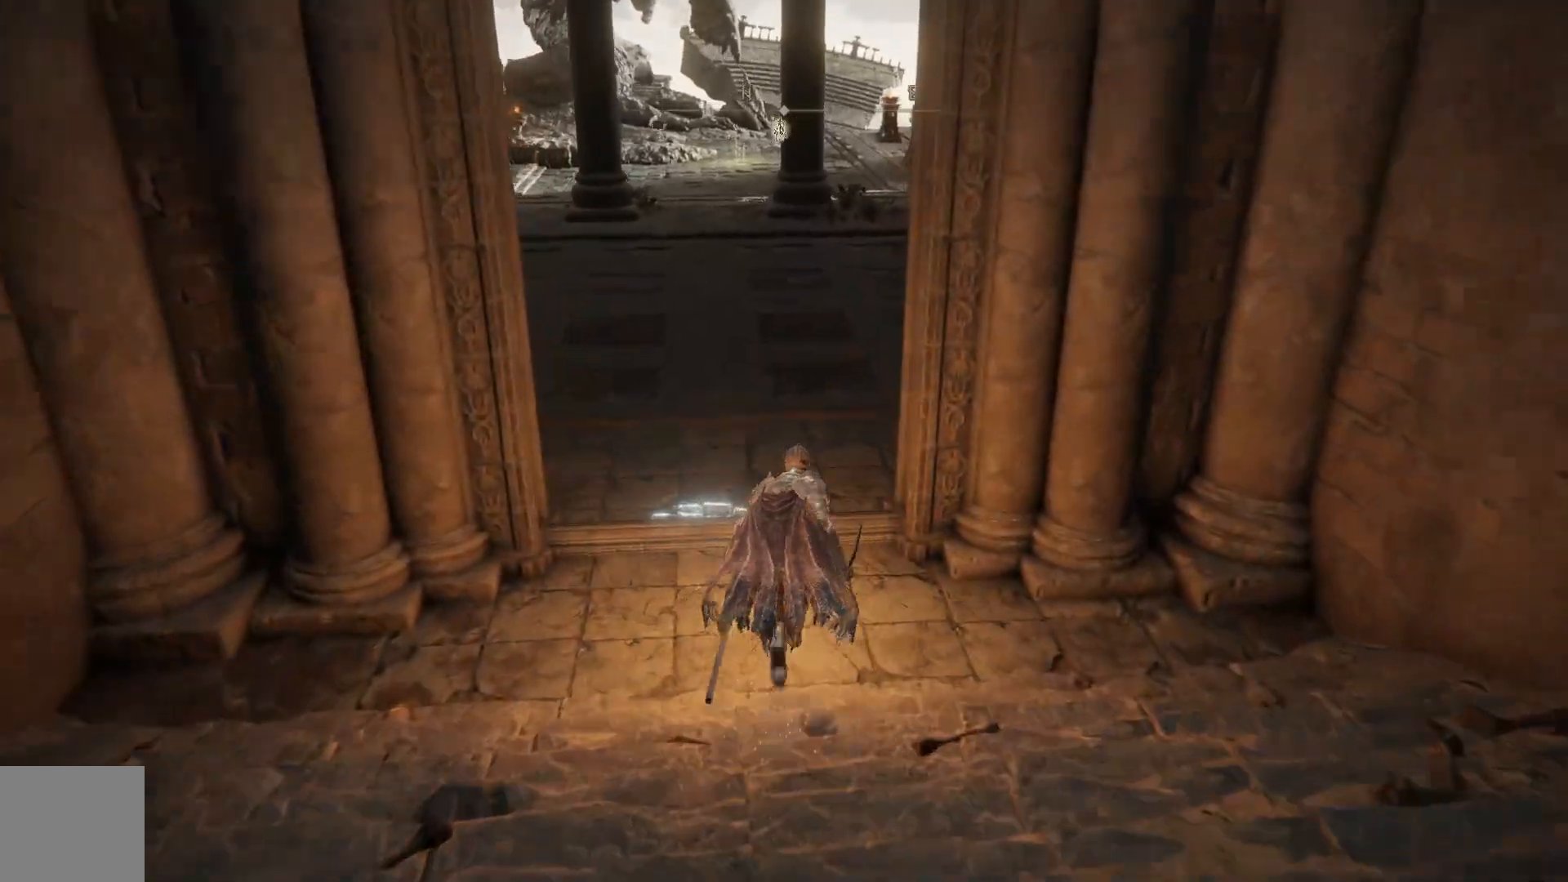
{"buttons": ["B"], "left_stick": "up", "right_stick": "center", "events": []}
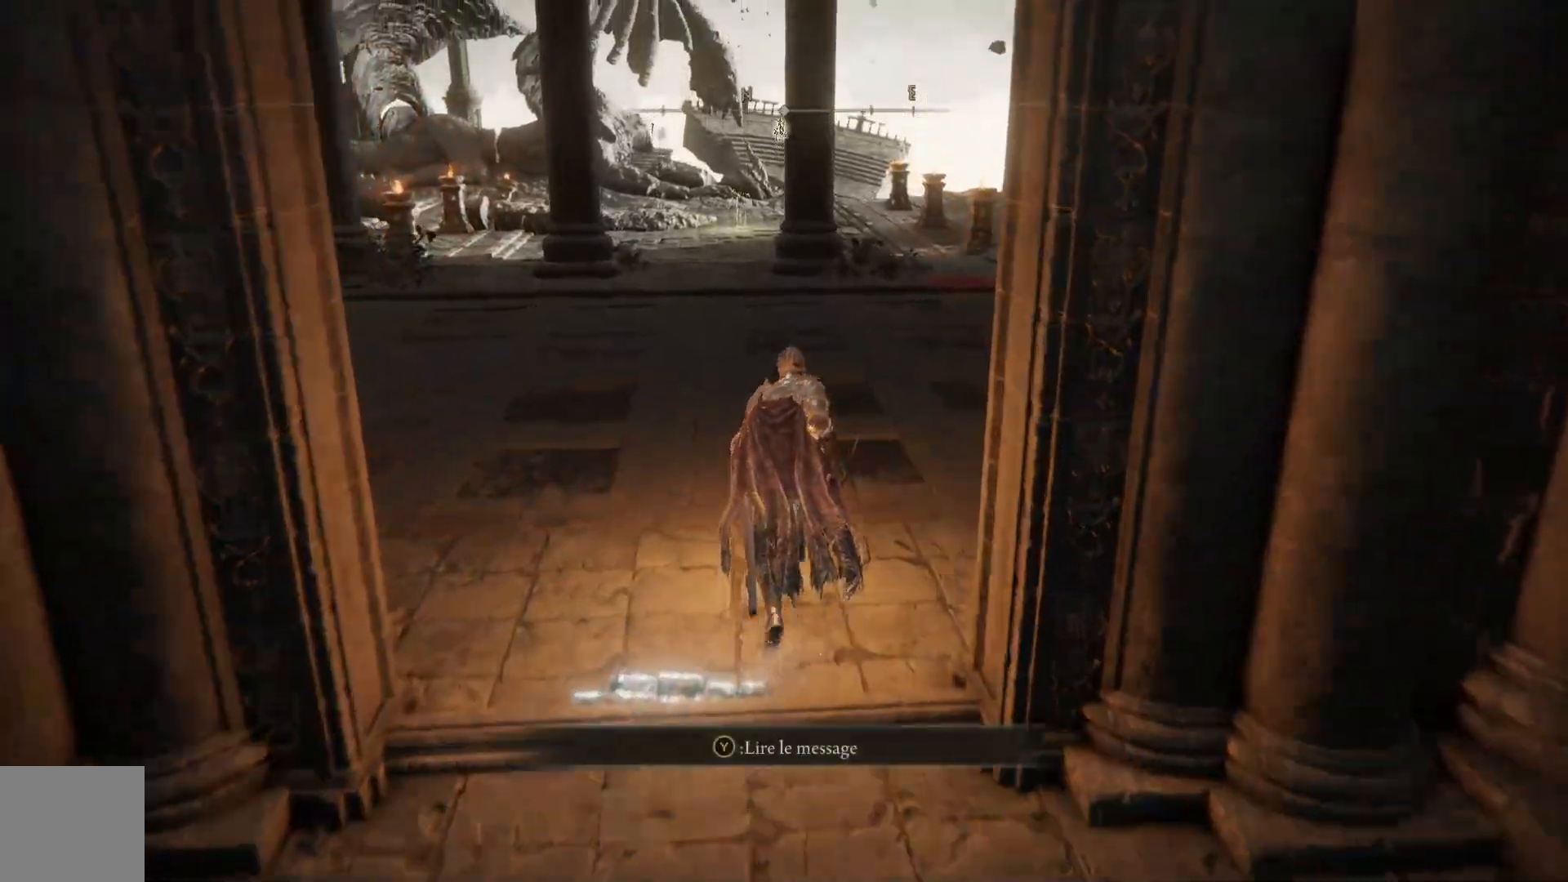
{"buttons": ["B"], "left_stick": "up", "right_stick": "center", "events": []}
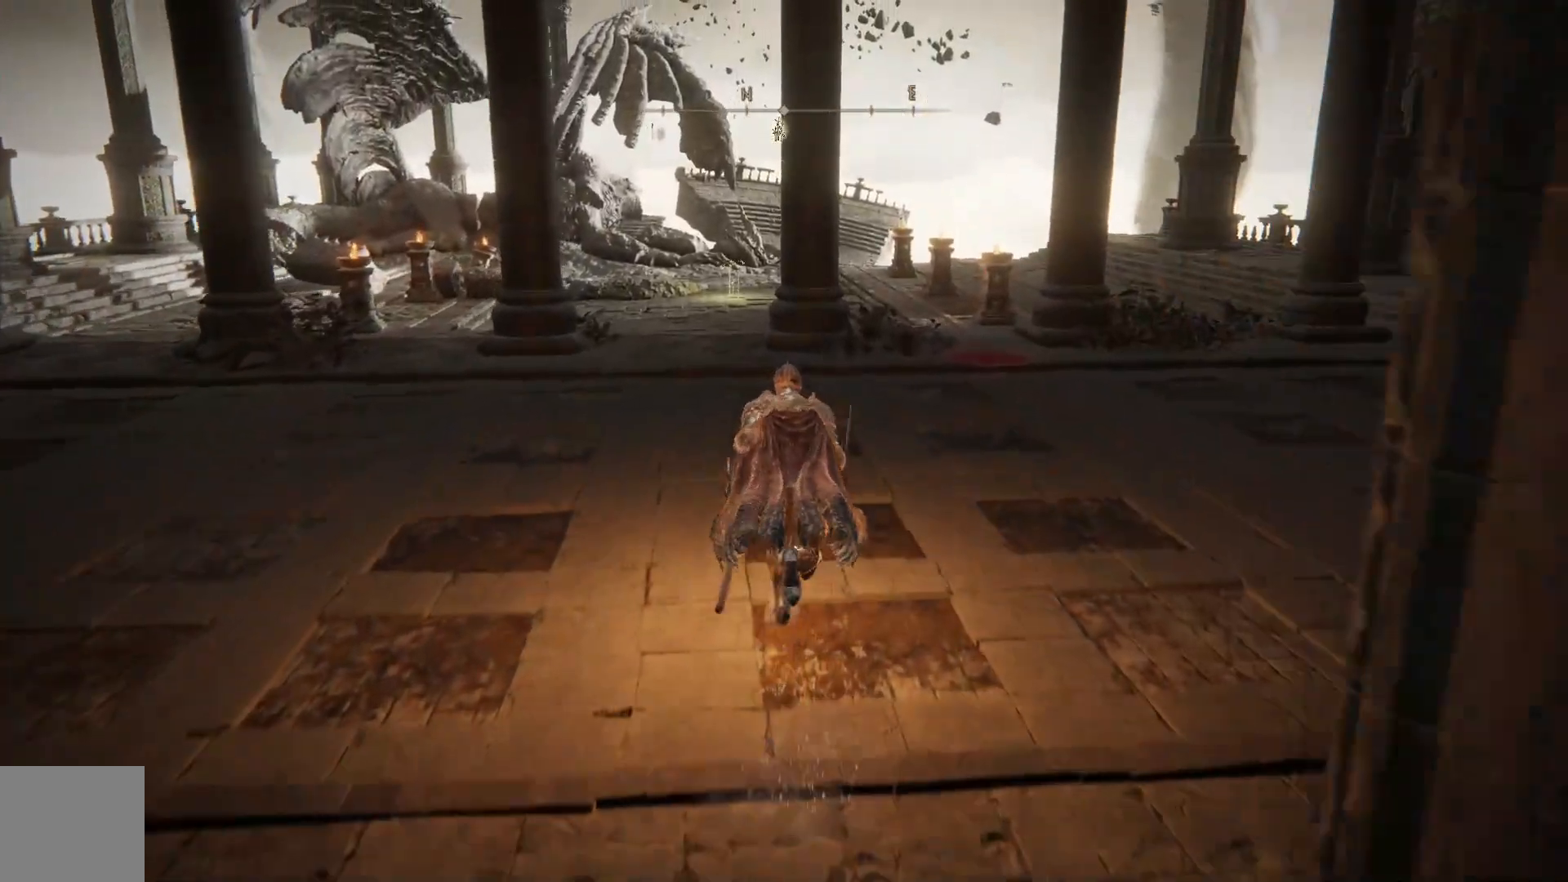
{"buttons": ["B"], "left_stick": "up", "right_stick": "center", "events": []}
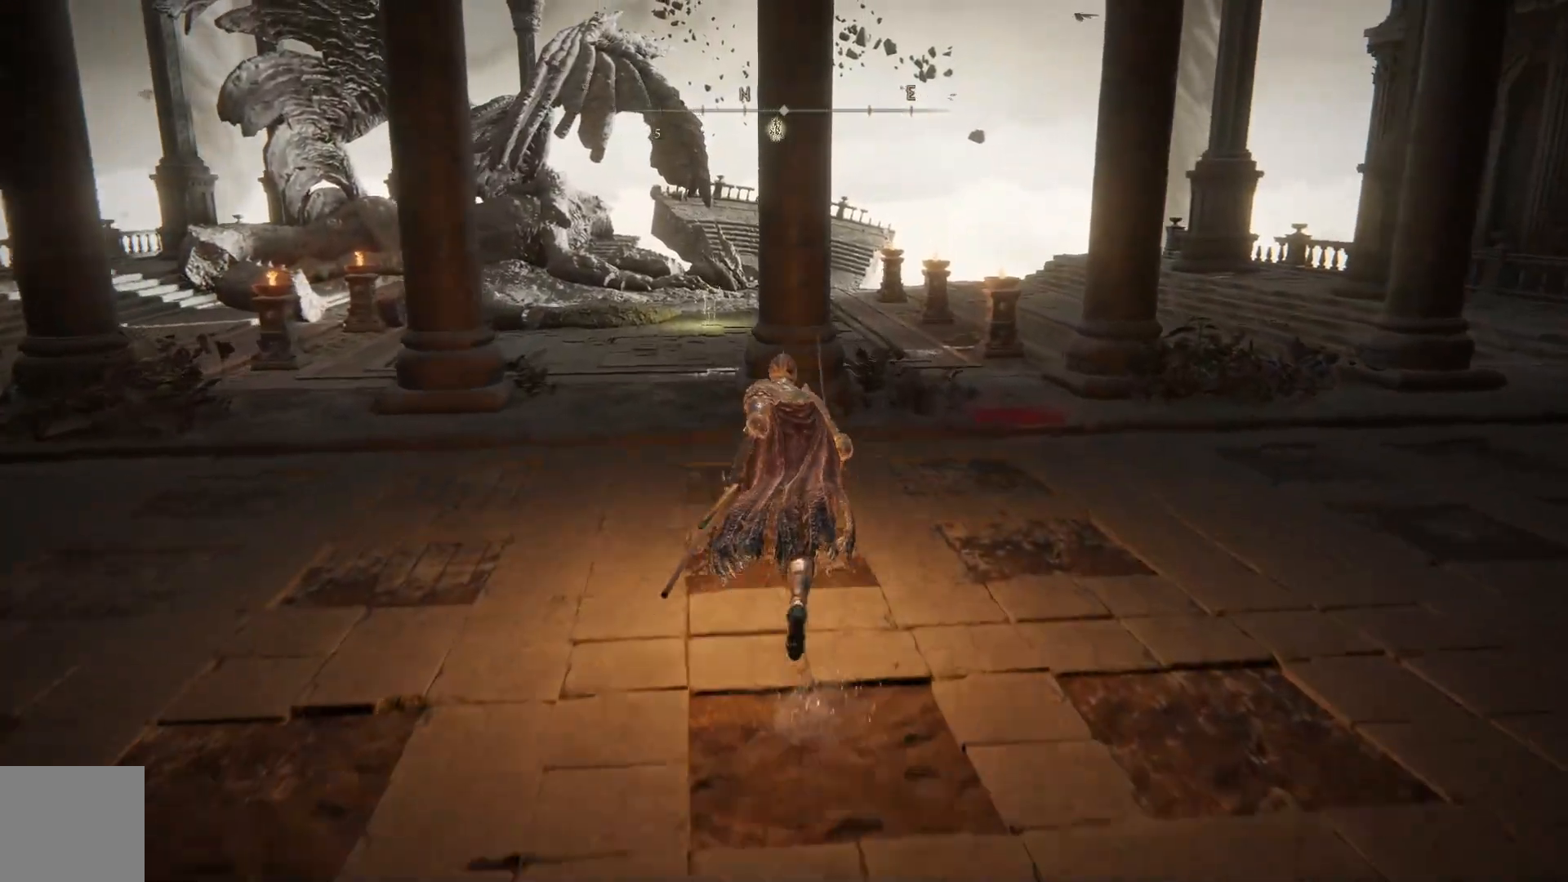
{"buttons": [], "left_stick": "up", "right_stick": "center", "events": [[267, "B", "up"]]}
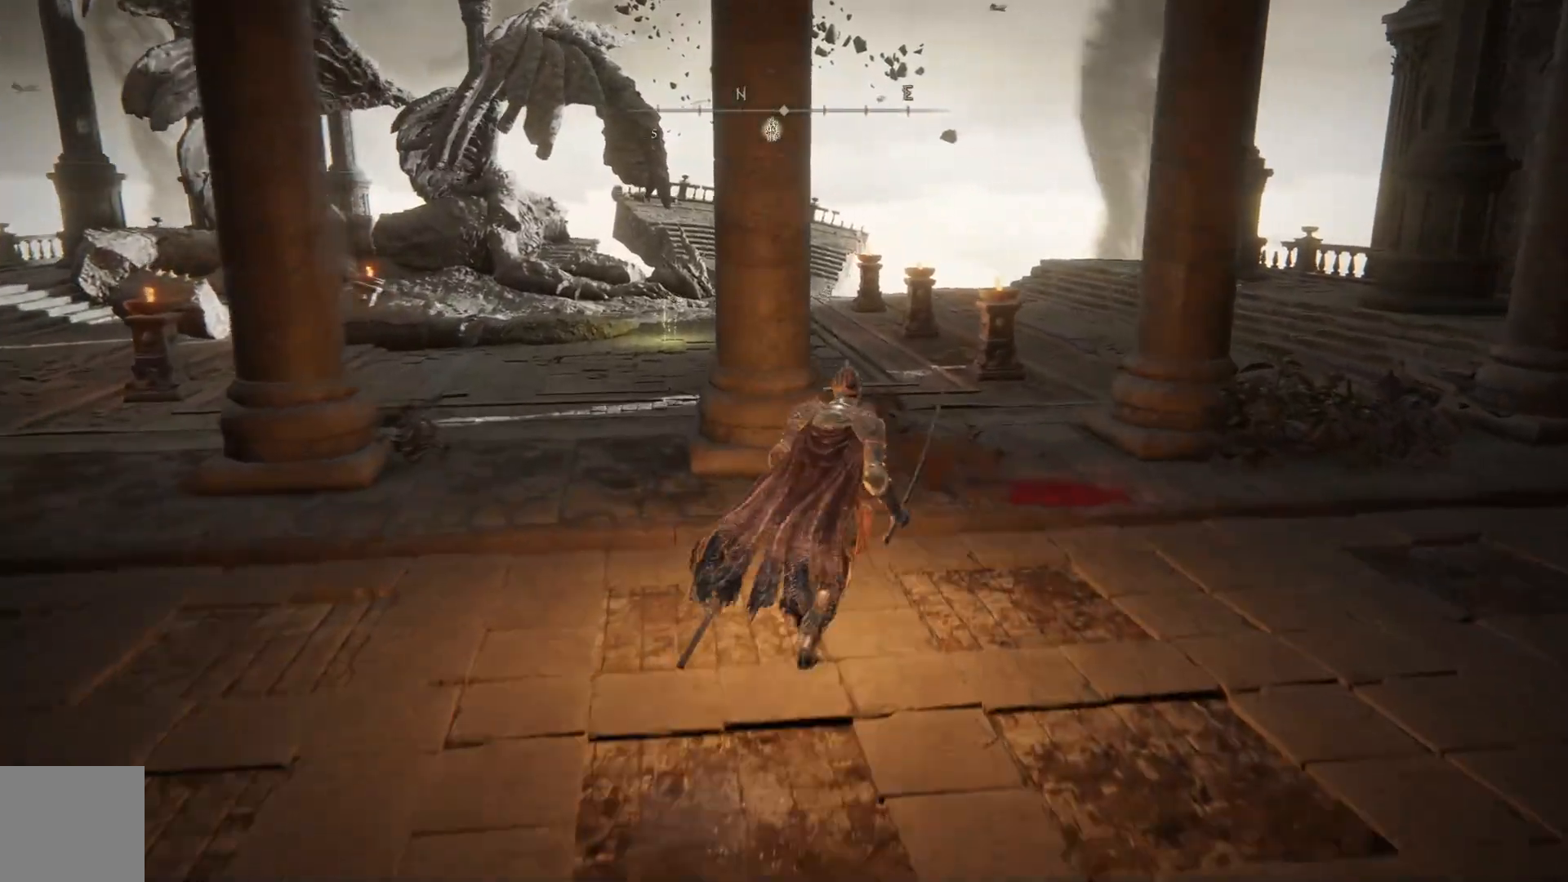
{"buttons": [], "left_stick": "up", "right_stick": "down-right", "events": [[83, "right_stick", "right"], [417, "right_stick", "down-right"]]}
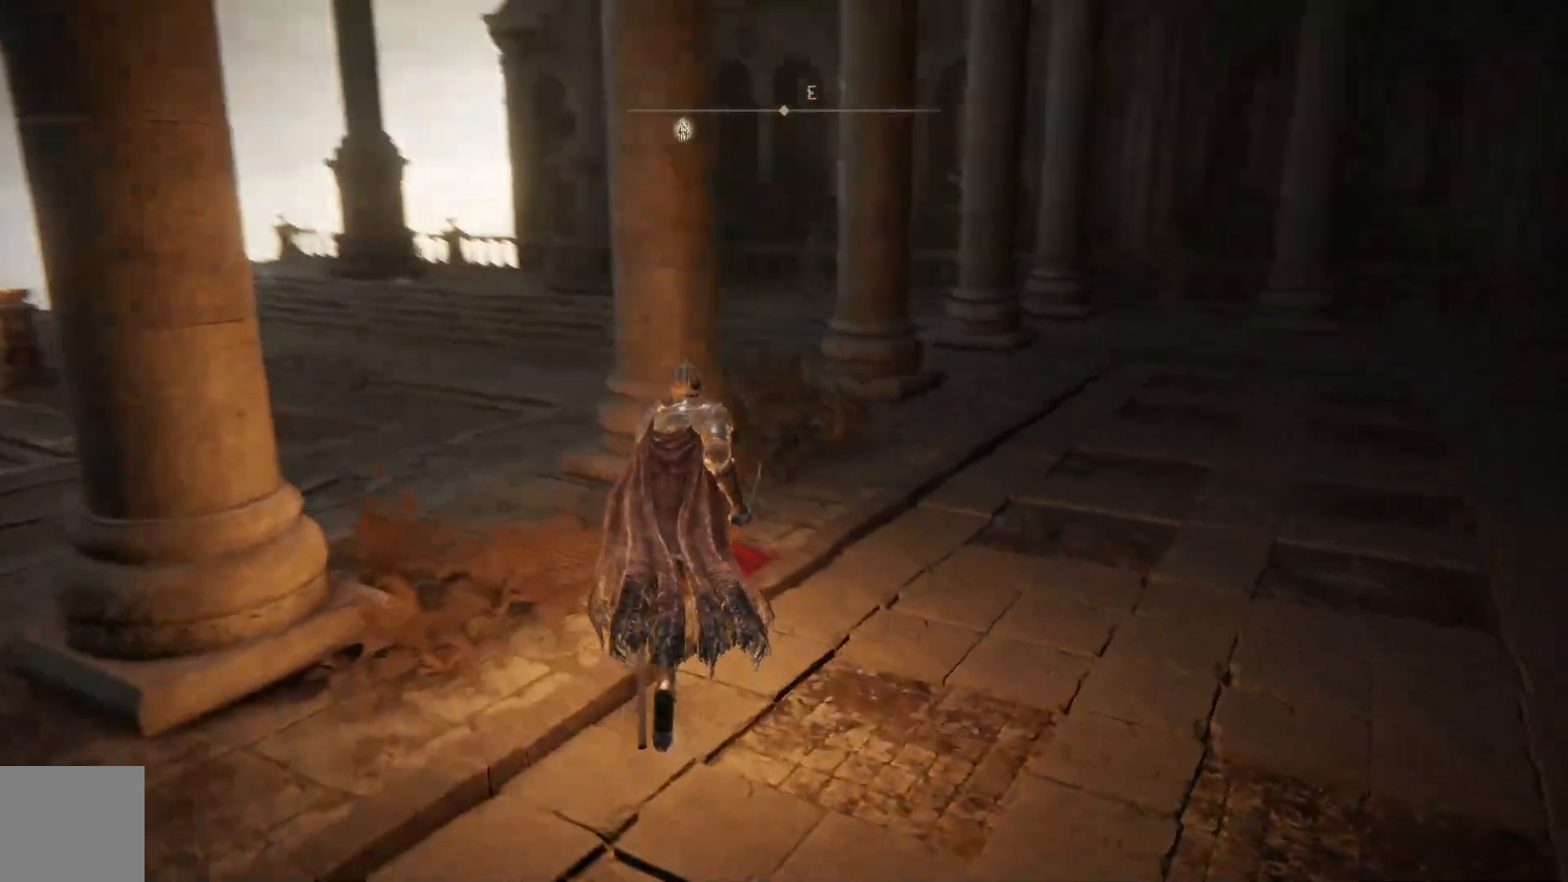
{"buttons": ["B"], "left_stick": "up", "right_stick": "center", "events": [[100, "right_stick", "center"], [217, "B", "down"]]}
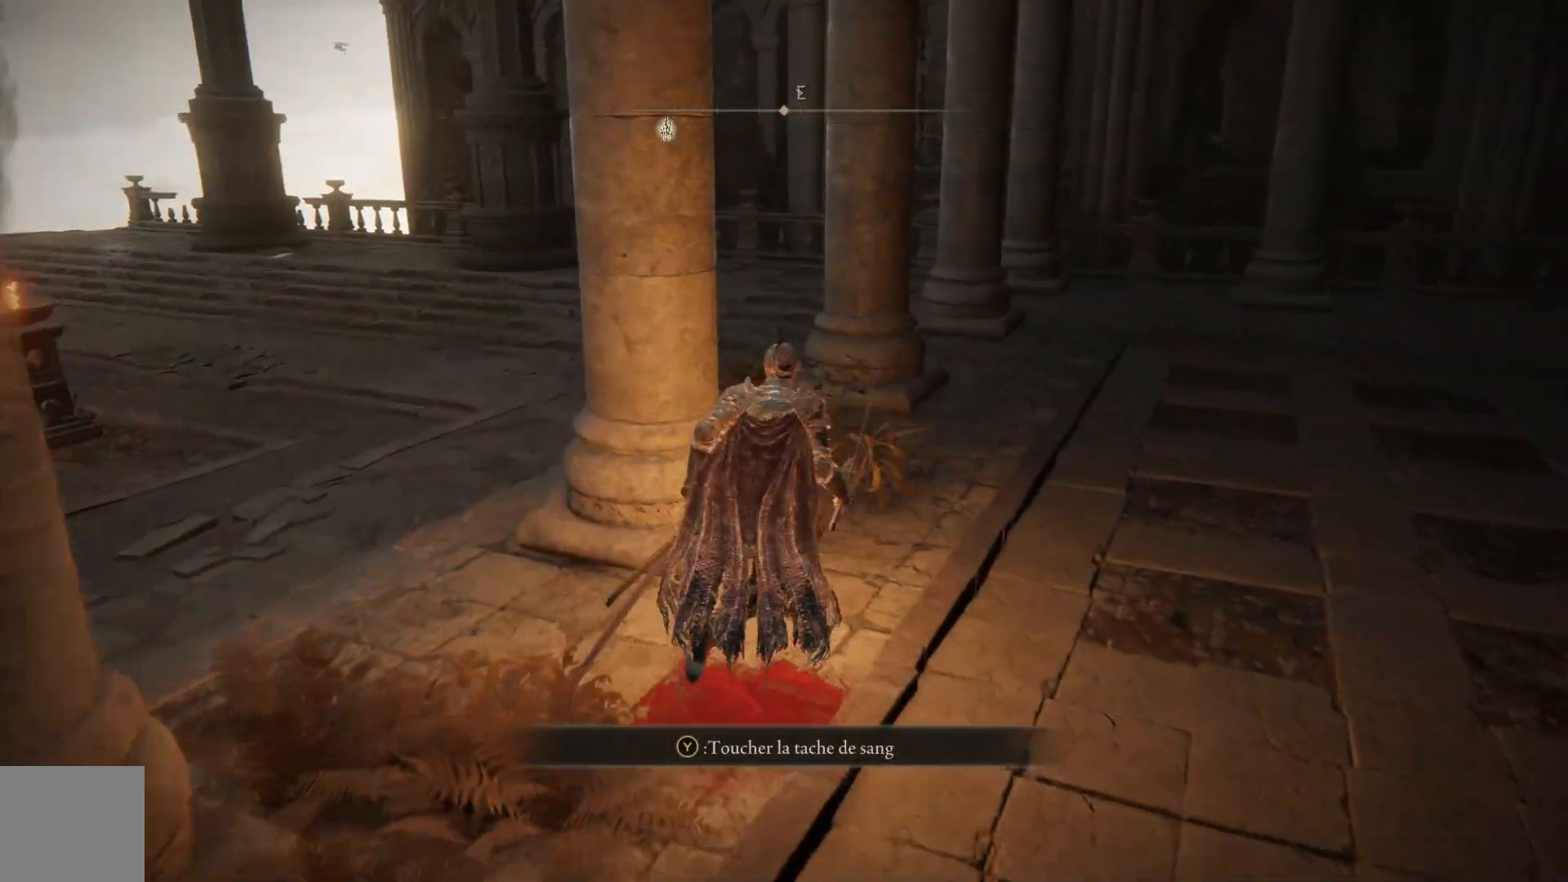
{"buttons": ["B"], "left_stick": "up", "right_stick": "center", "events": []}
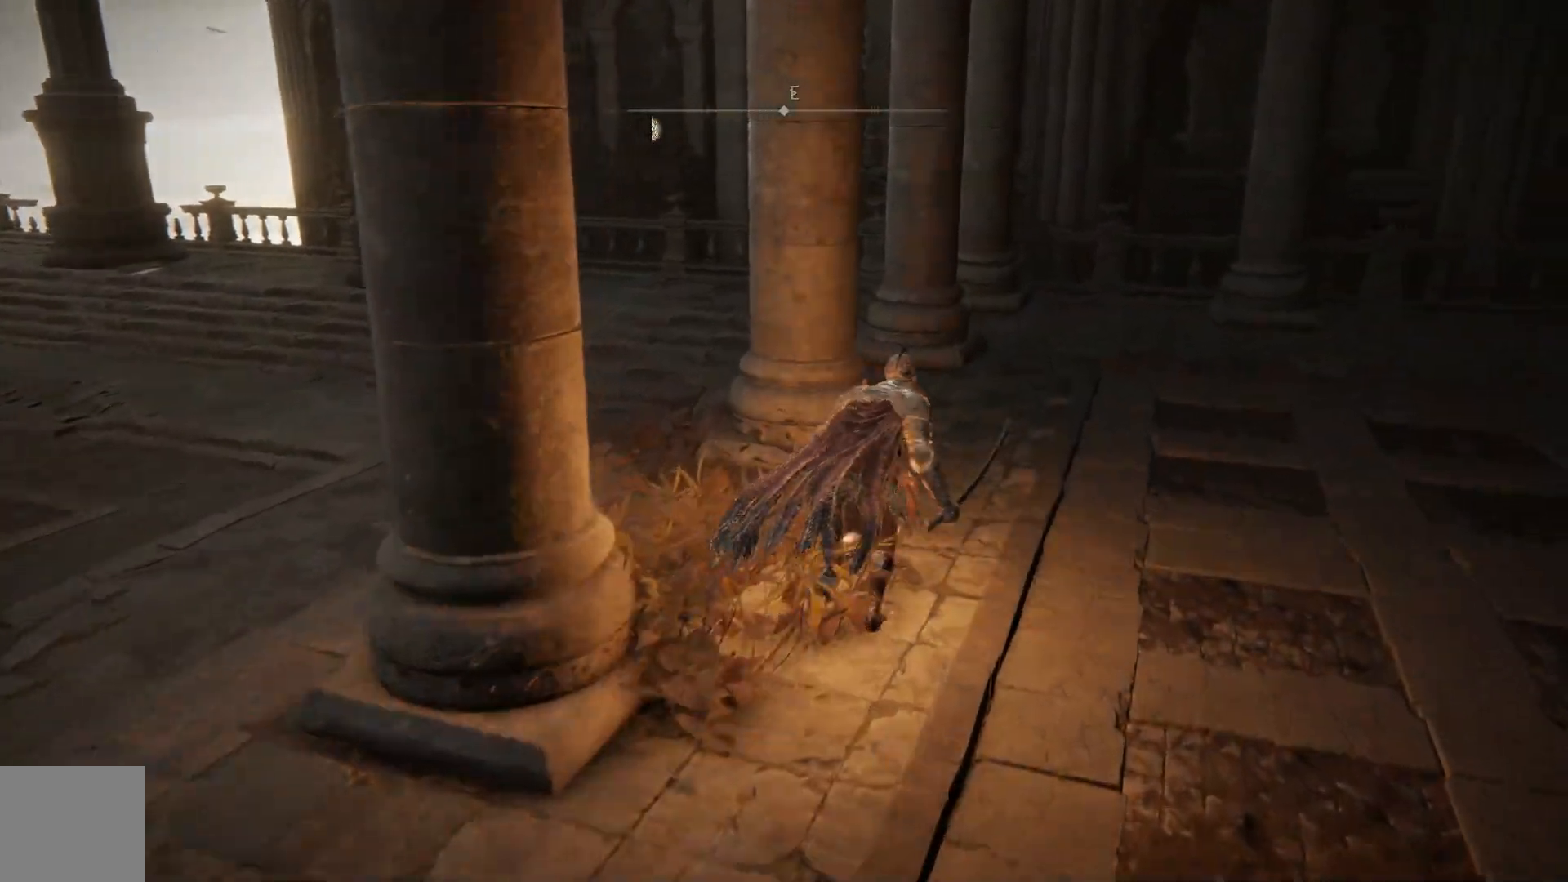
{"buttons": ["B"], "left_stick": "up", "right_stick": "center", "events": []}
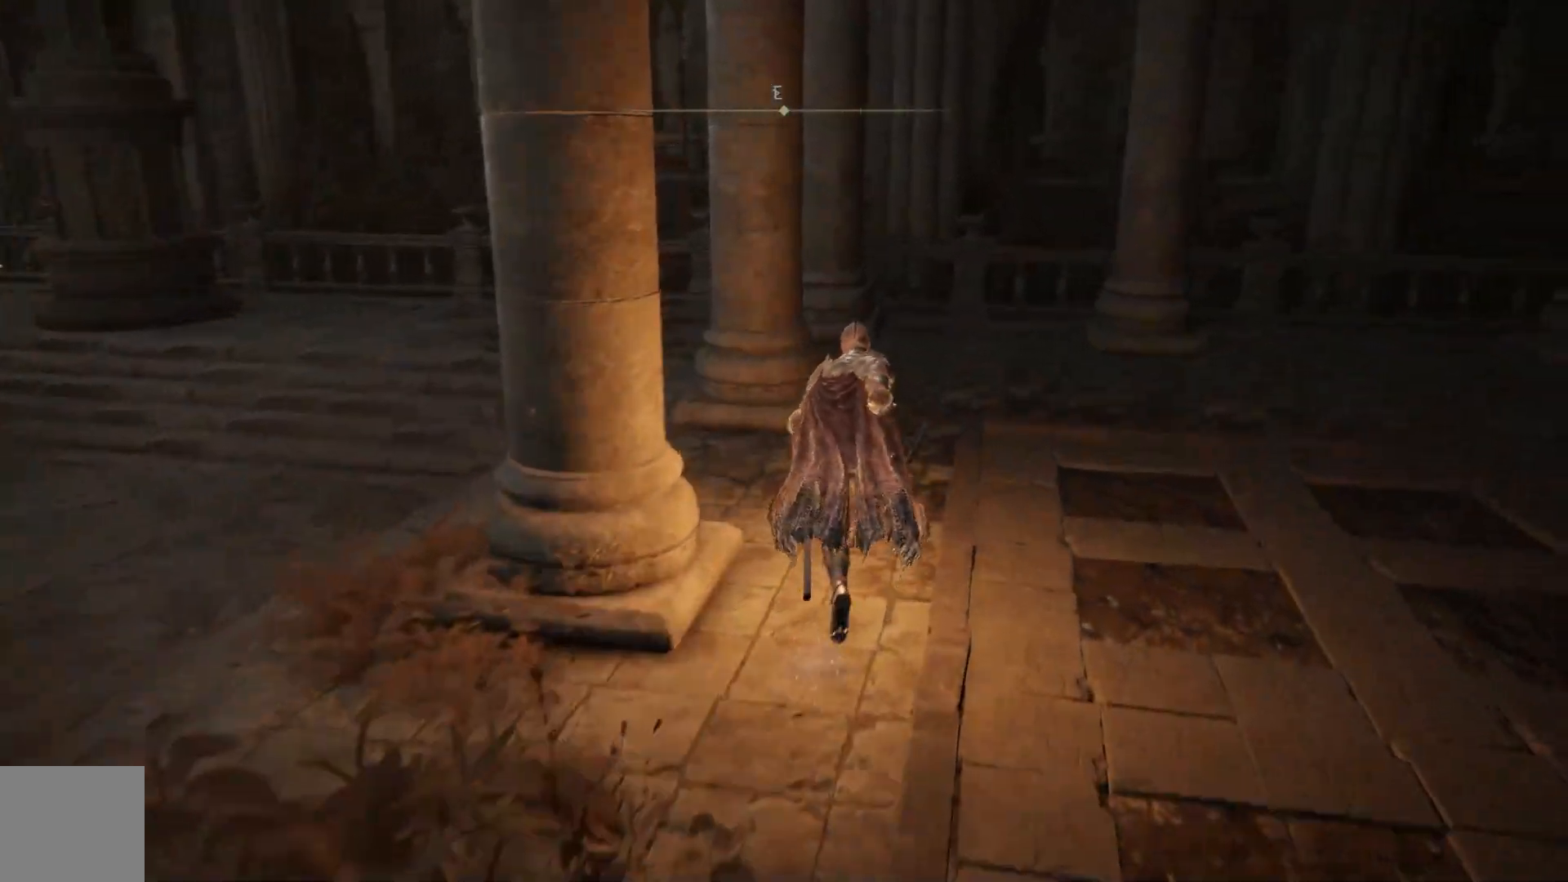
{"buttons": ["B"], "left_stick": "up-left", "right_stick": "center", "events": [[333, "left_stick", "up-left"]]}
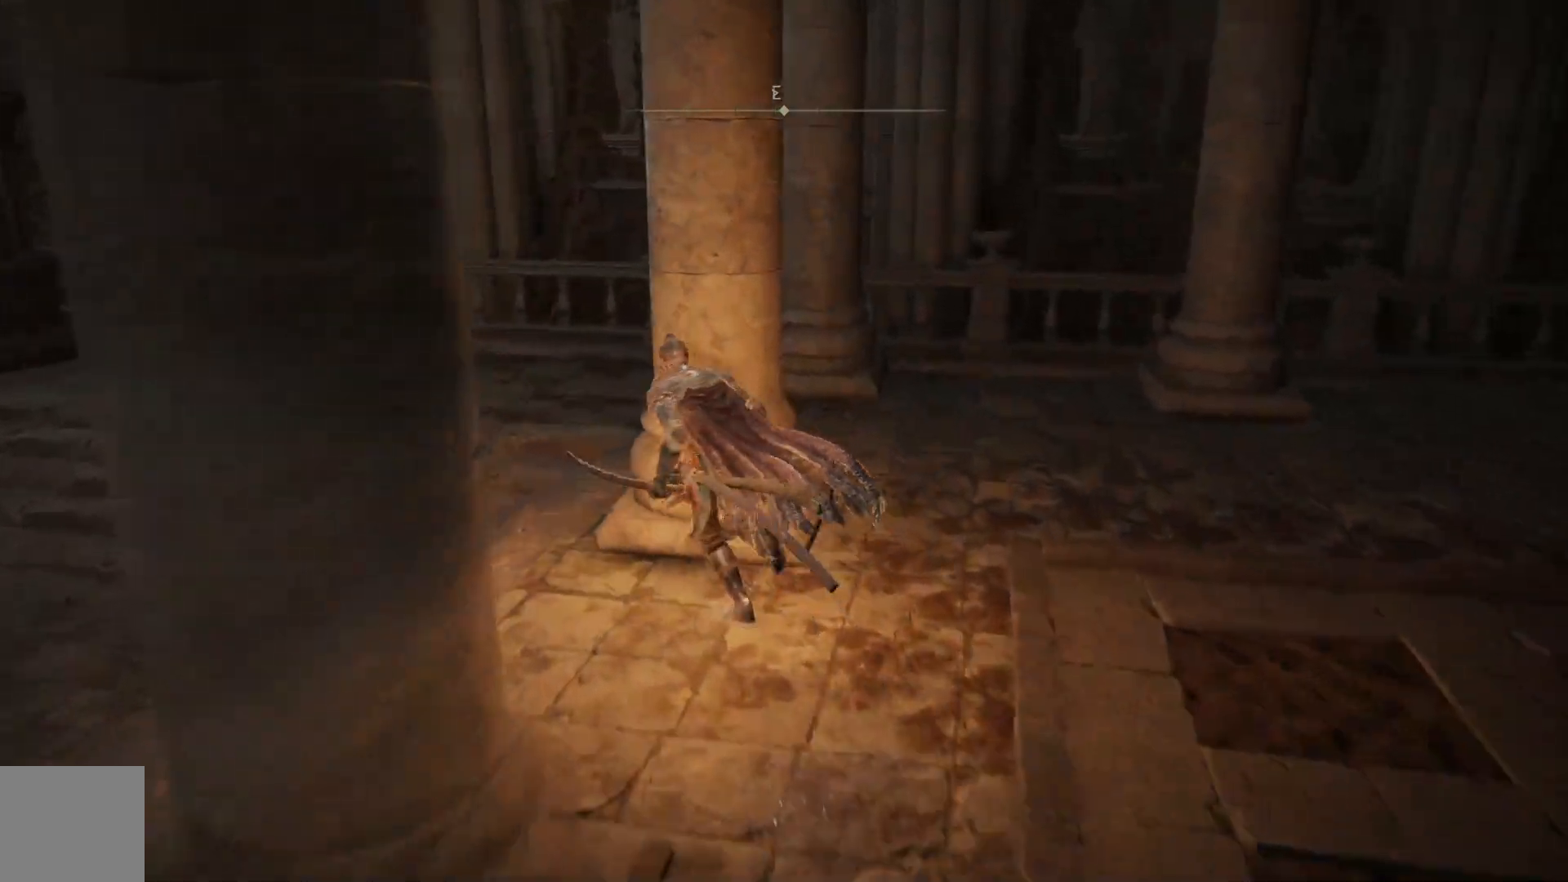
{"buttons": ["B"], "left_stick": "up-left", "right_stick": "center", "events": []}
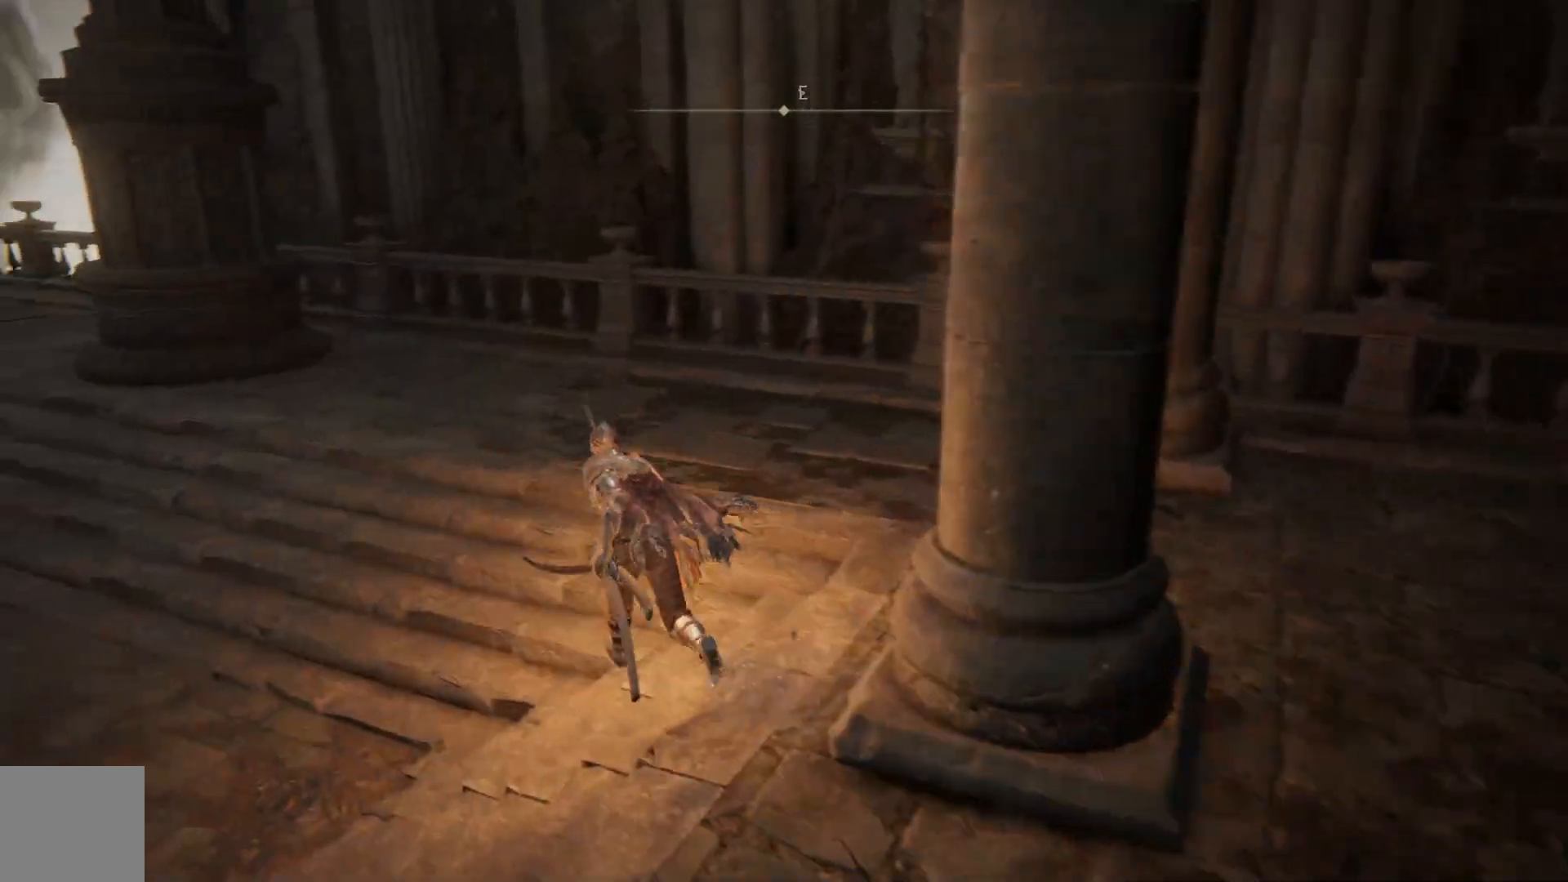
{"buttons": ["B"], "left_stick": "up-left", "right_stick": "center", "events": []}
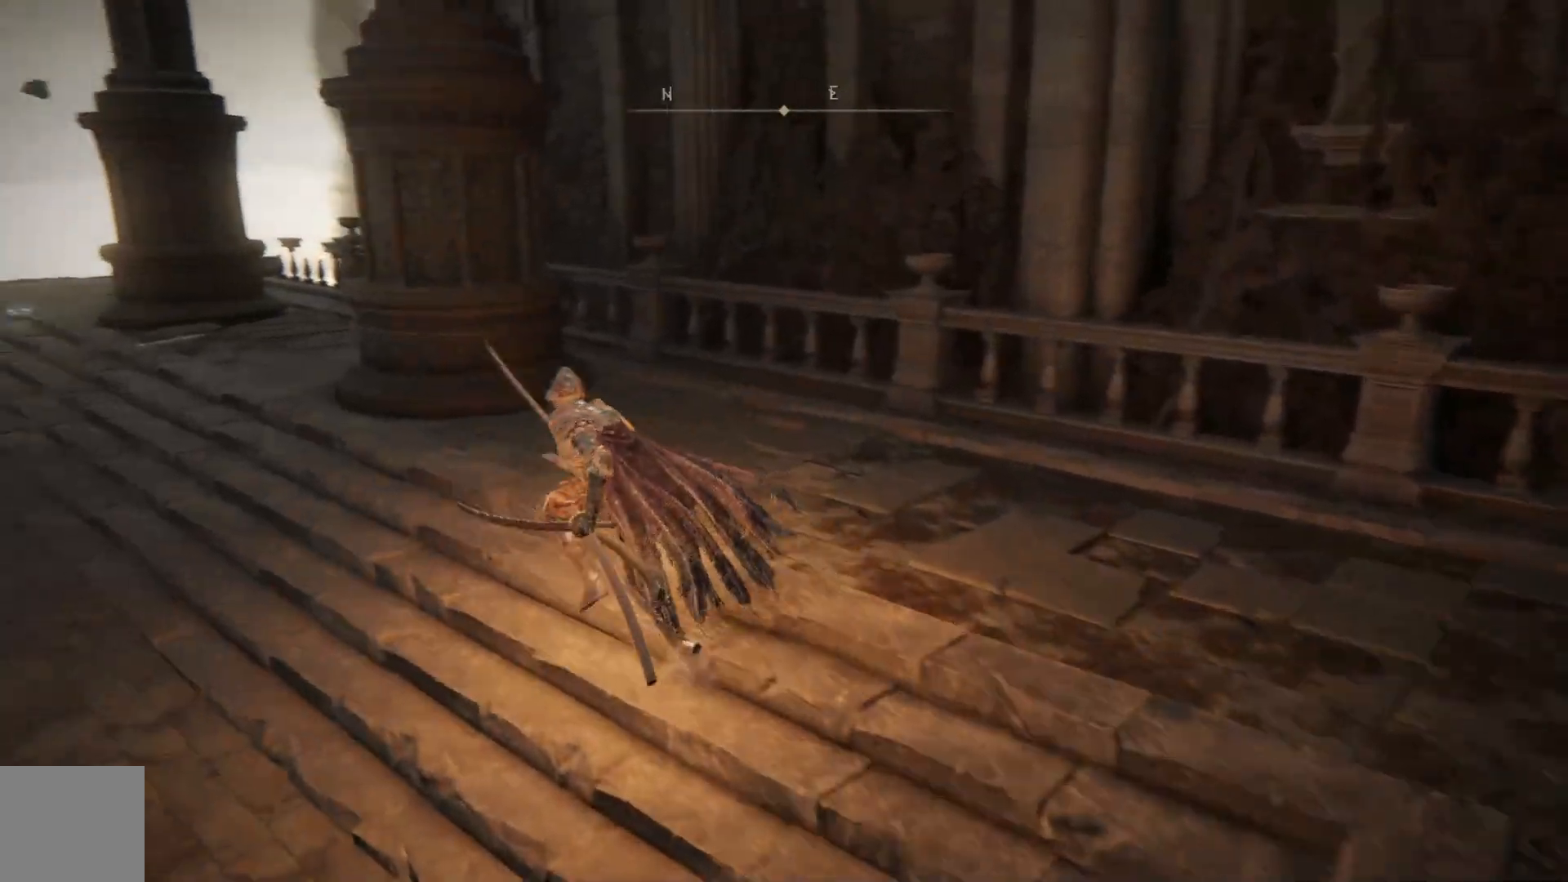
{"buttons": ["B"], "left_stick": "up-left", "right_stick": "center", "events": []}
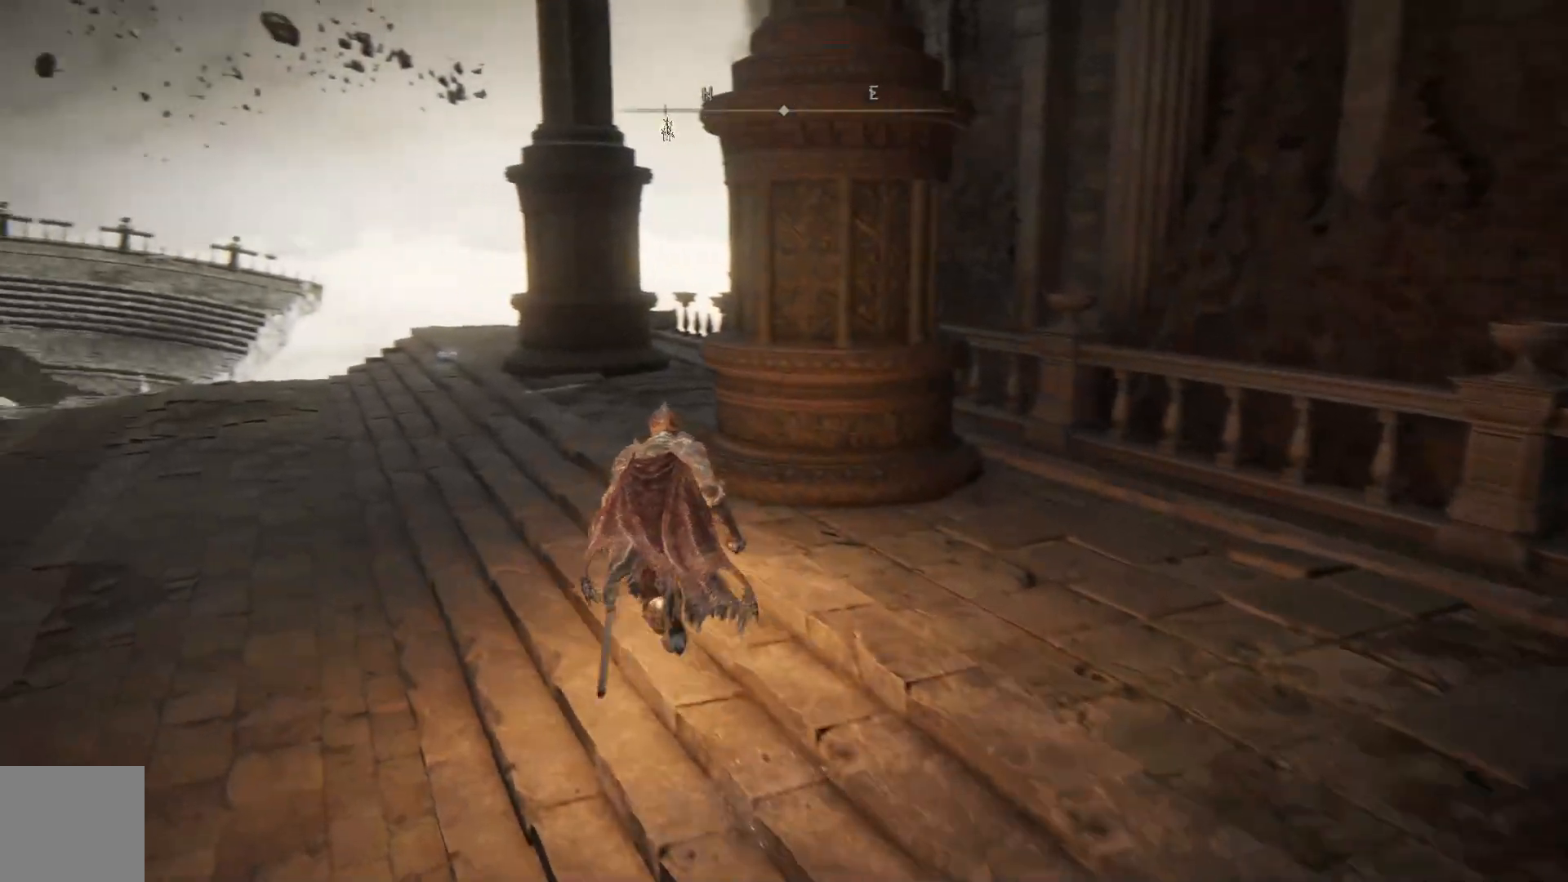
{"buttons": ["B"], "left_stick": "up", "right_stick": "center", "events": [[250, "left_stick", "up"]]}
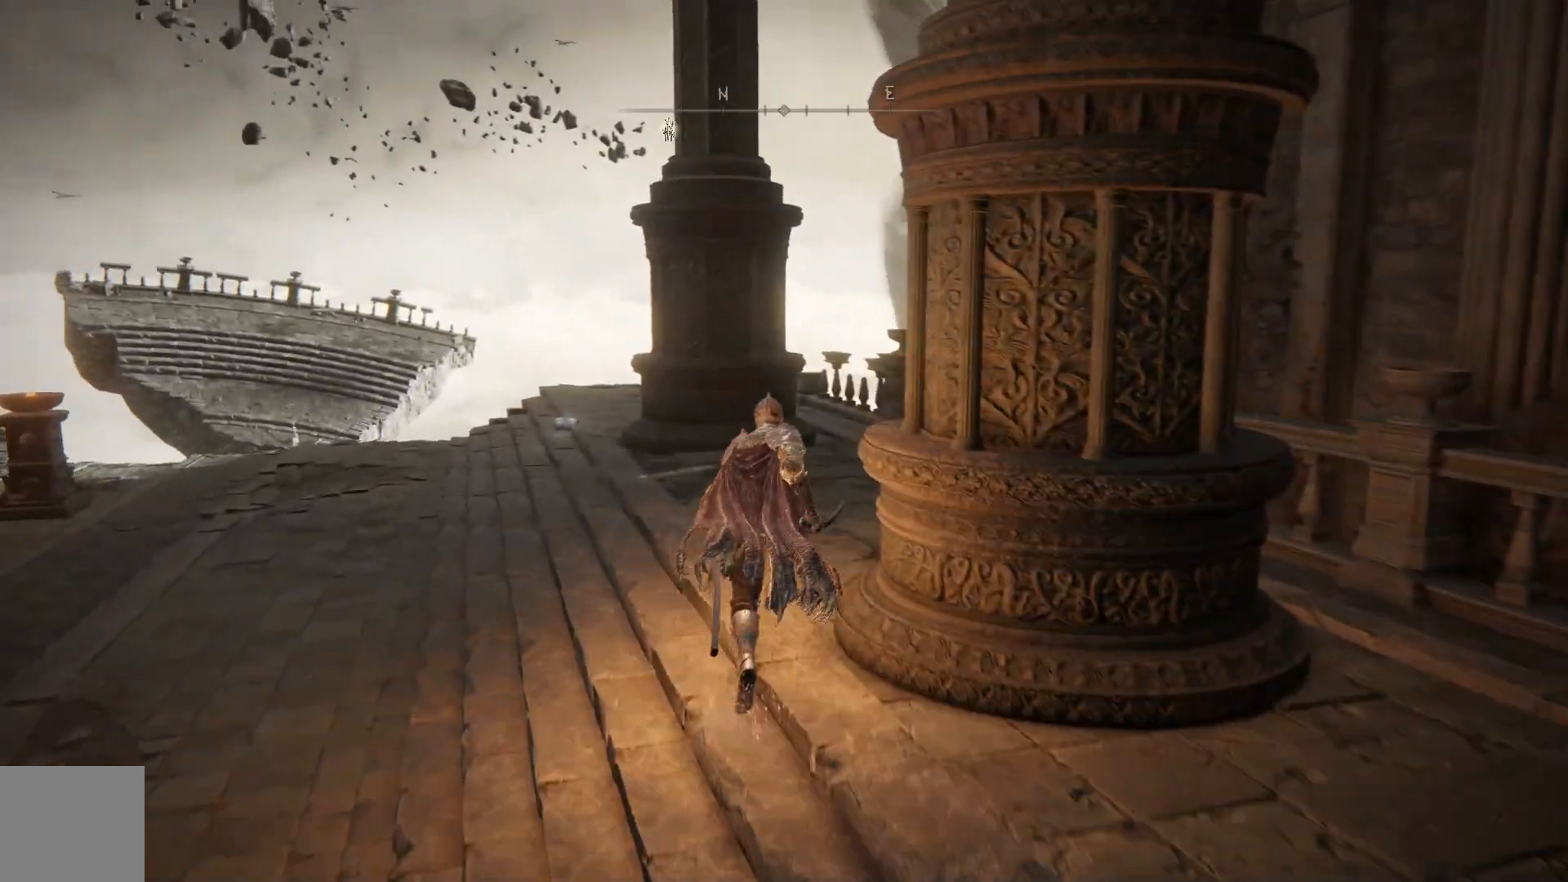
{"buttons": ["B"], "left_stick": "up", "right_stick": "center", "events": []}
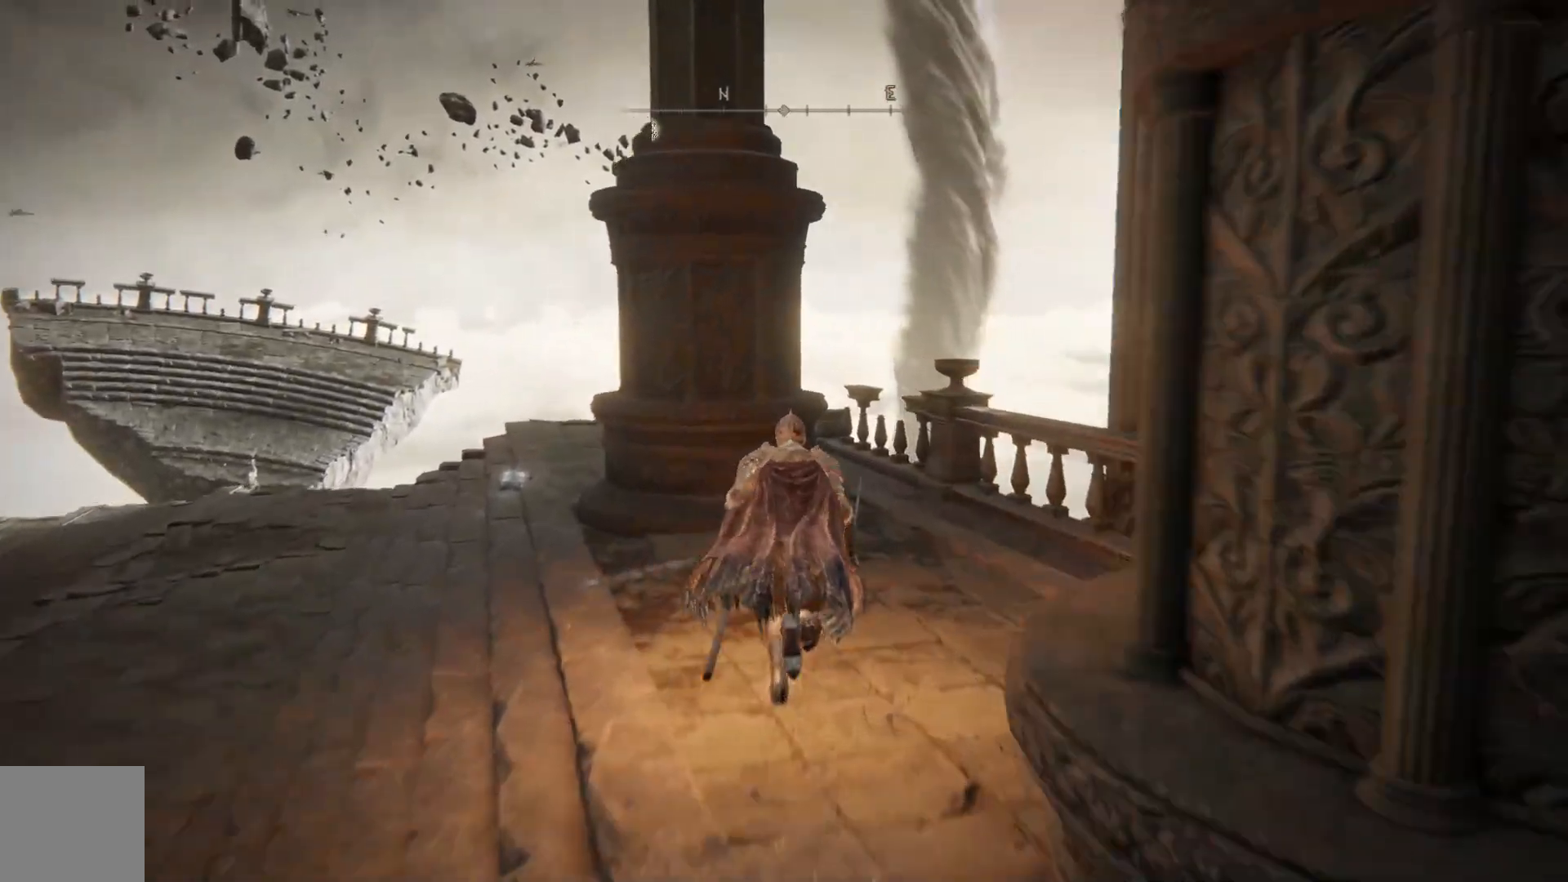
{"buttons": [], "left_stick": "up", "right_stick": "center", "events": [[283, "B", "up"]]}
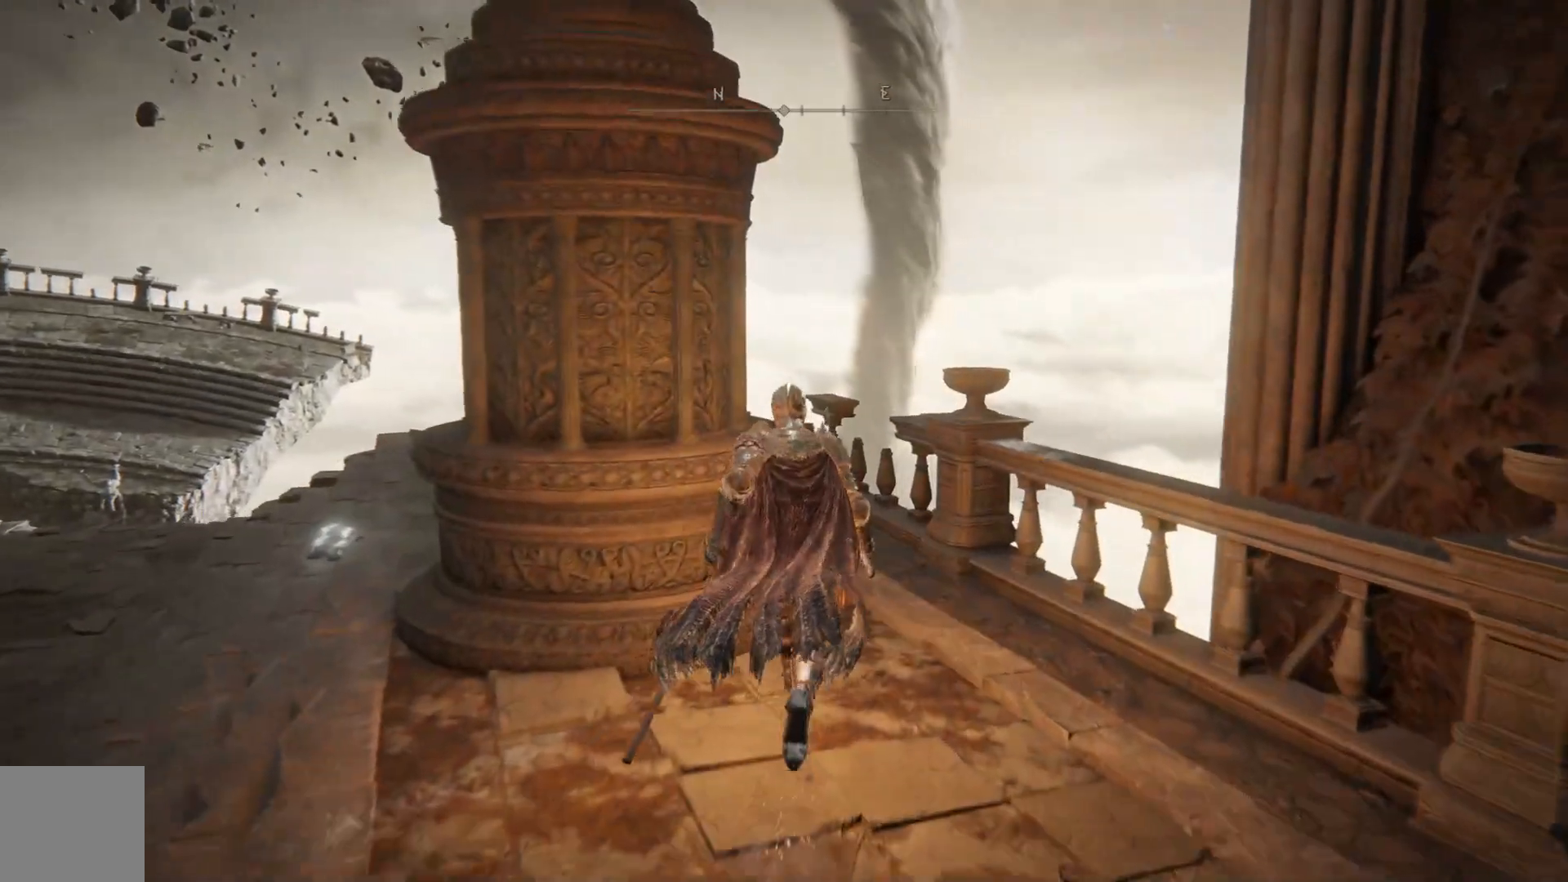
{"buttons": [], "left_stick": "up", "right_stick": "down", "events": [[67, "right_stick", "down"]]}
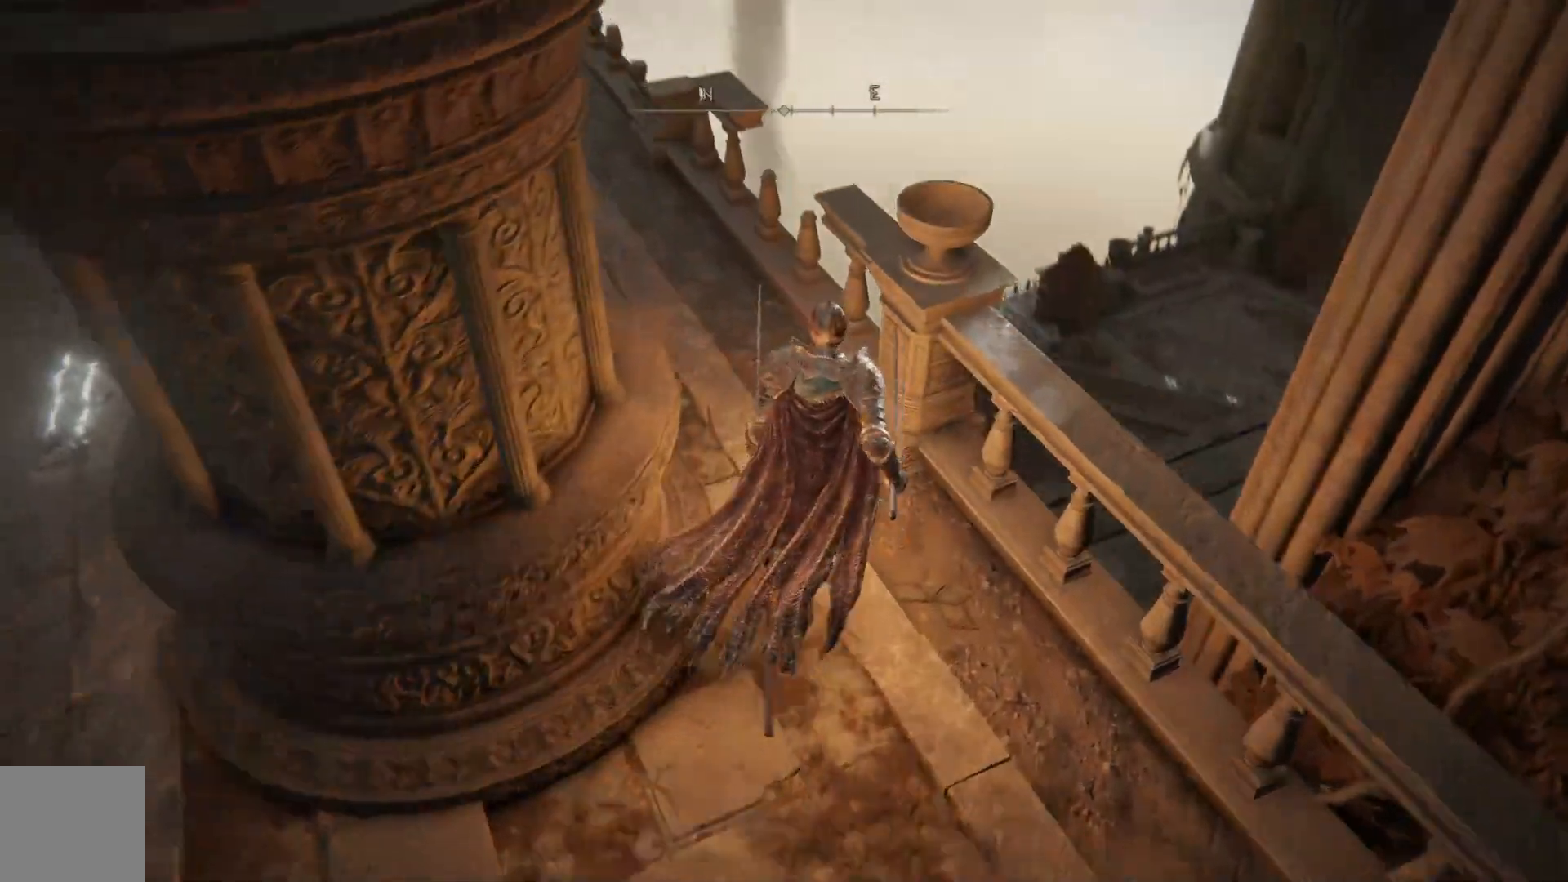
{"buttons": [], "left_stick": "up", "right_stick": "down", "events": []}
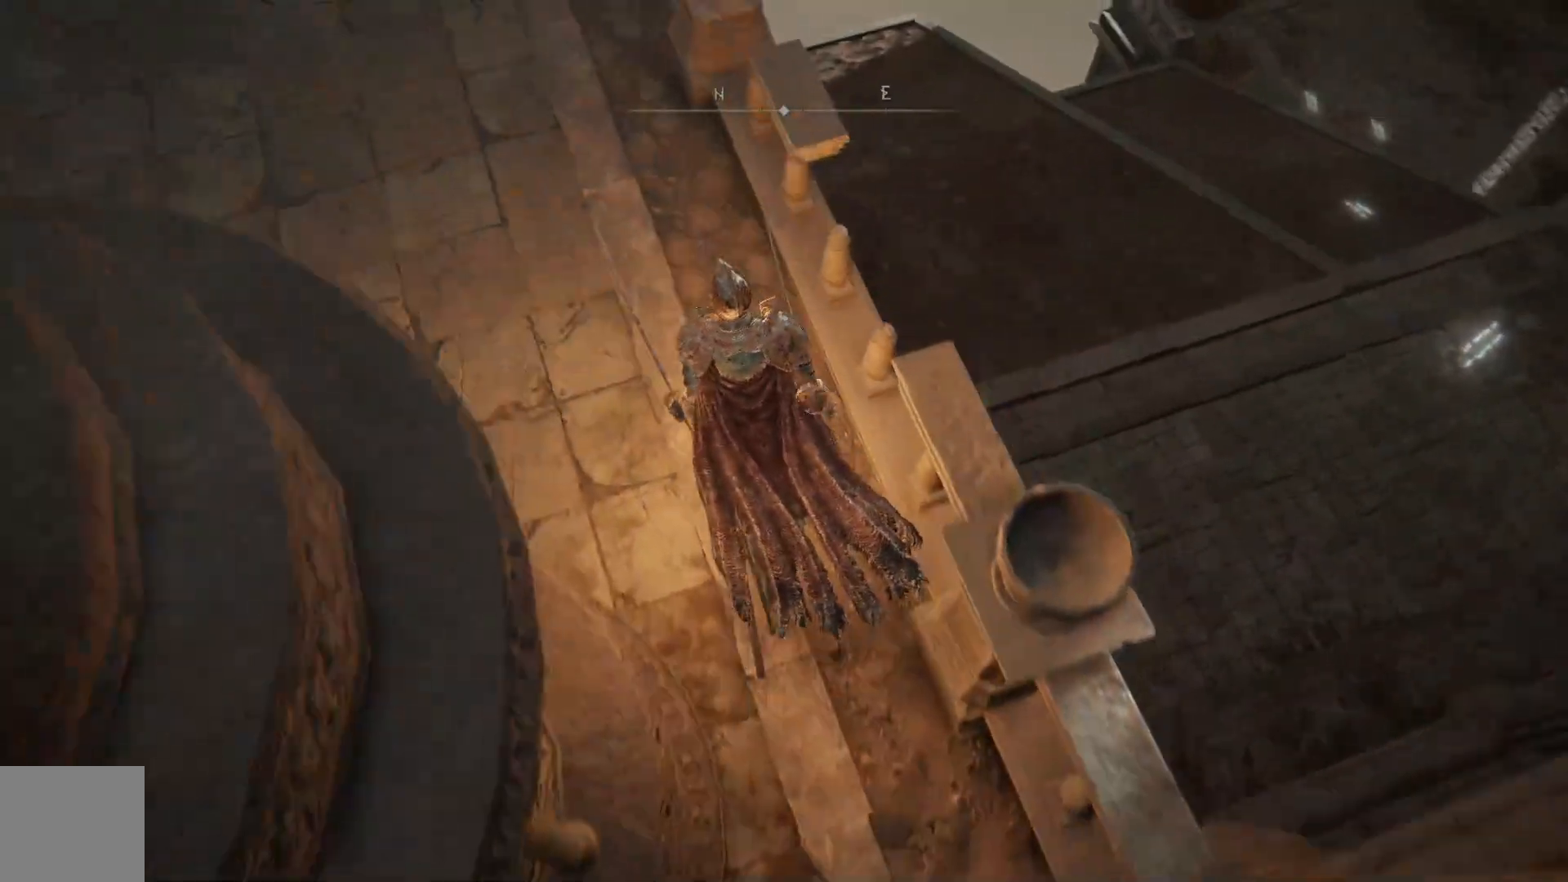
{"buttons": [], "left_stick": "up-right", "right_stick": "center", "events": [[133, "right_stick", "center"], [183, "left_stick", "up-right"], [283, "A", "down"], [367, "A", "up"]]}
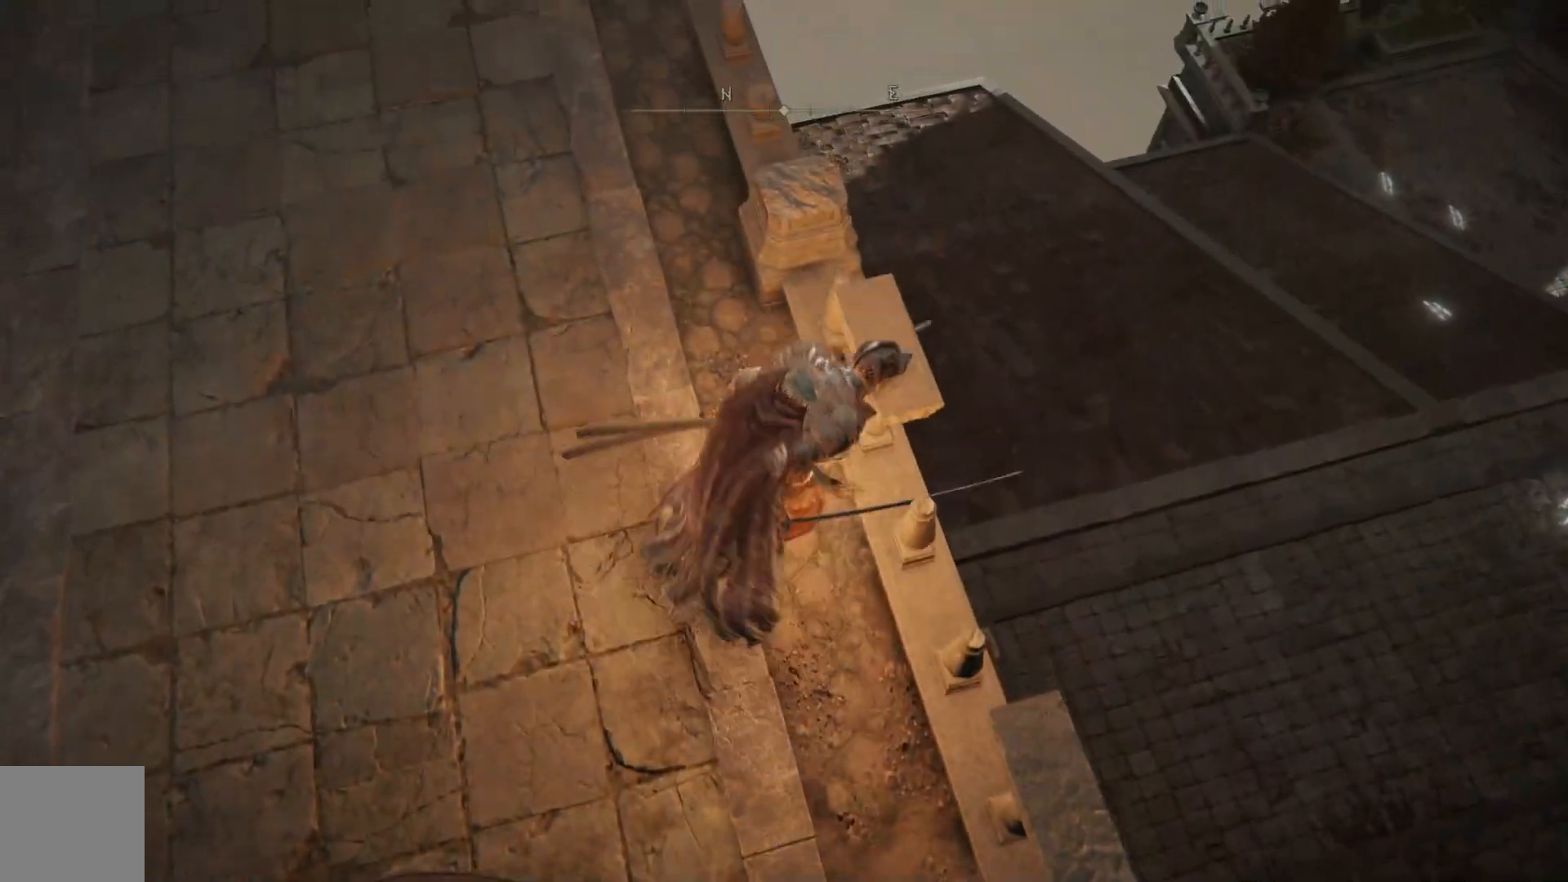
{"buttons": [], "left_stick": "up-right", "right_stick": "right", "events": [[200, "right_stick", "right"]]}
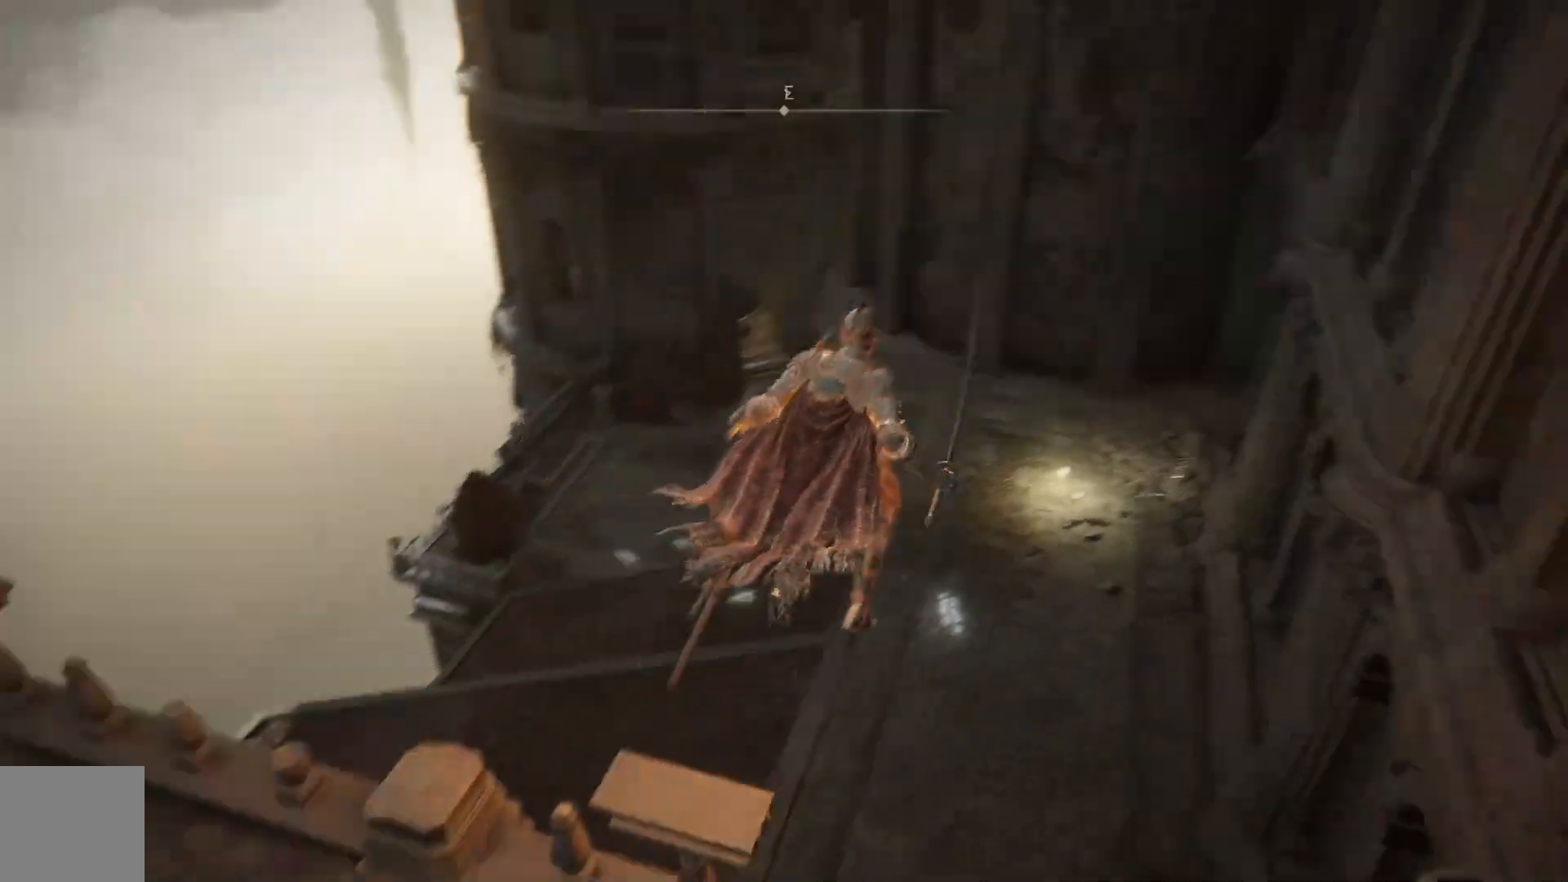
{"buttons": [], "left_stick": "up-right", "right_stick": "center", "events": [[50, "right_stick", "center"]]}
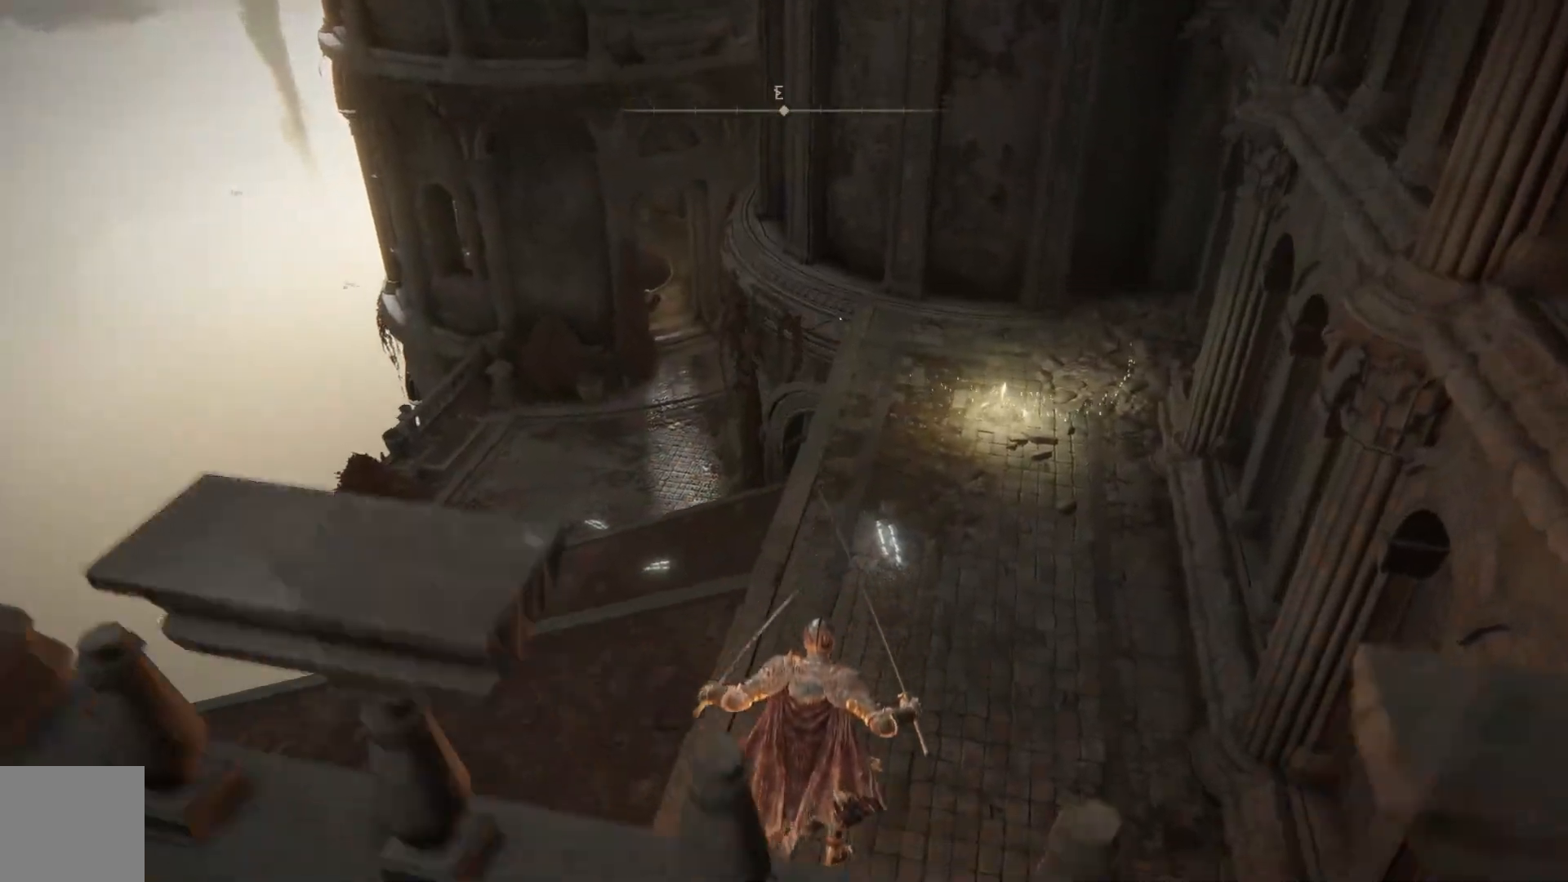
{"buttons": ["B"], "left_stick": "up-right", "right_stick": "center", "events": [[317, "B", "down"]]}
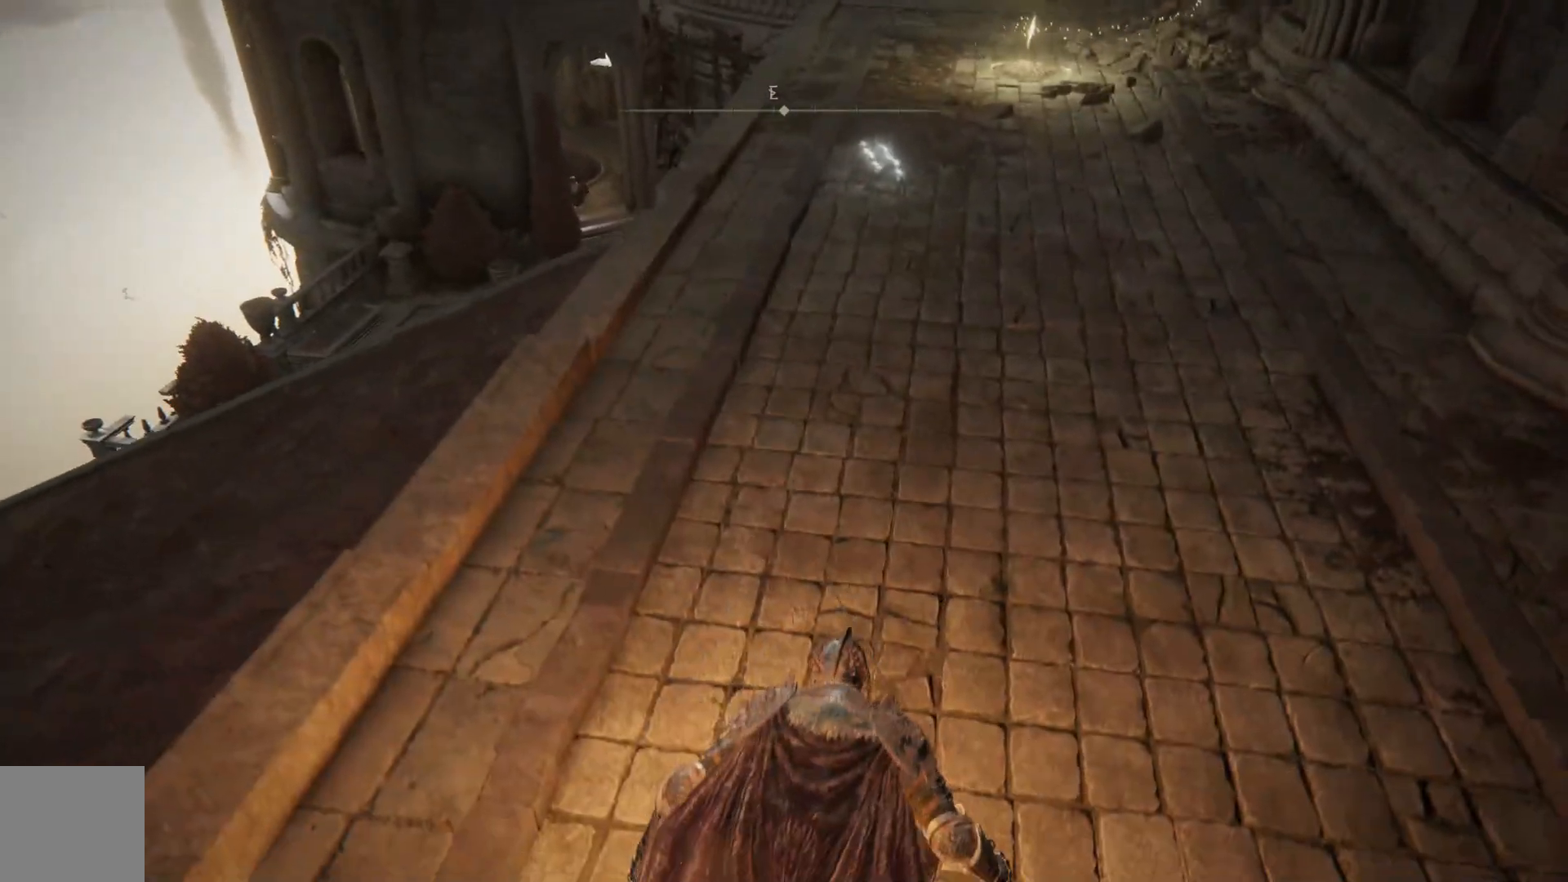
{"buttons": ["B"], "left_stick": "up-right", "right_stick": "center", "events": []}
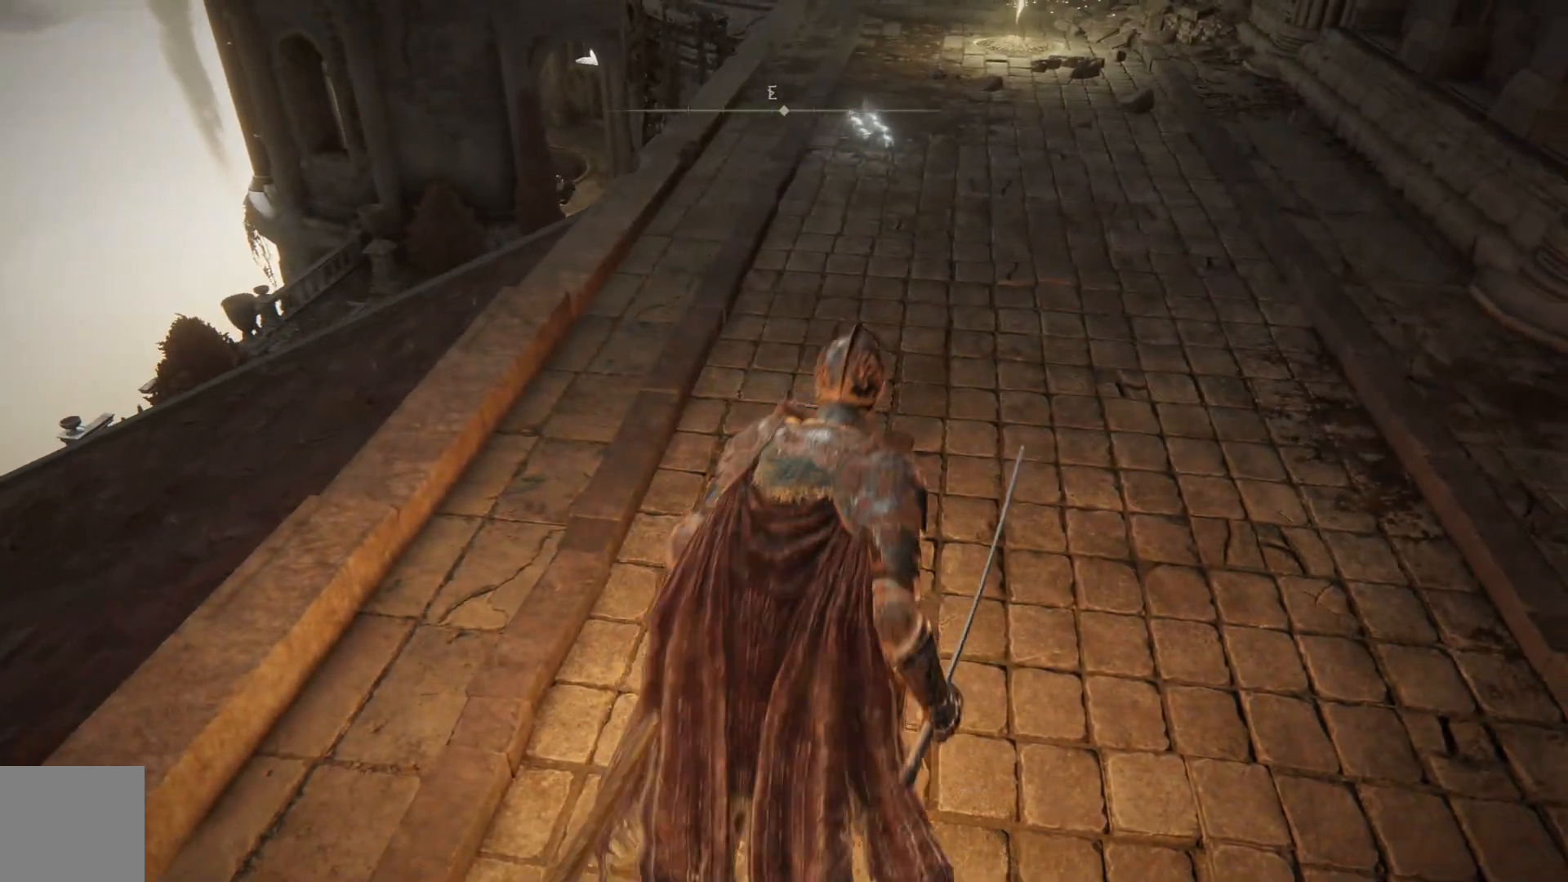
{"buttons": ["B"], "left_stick": "up", "right_stick": "center", "events": [[383, "left_stick", "up"]]}
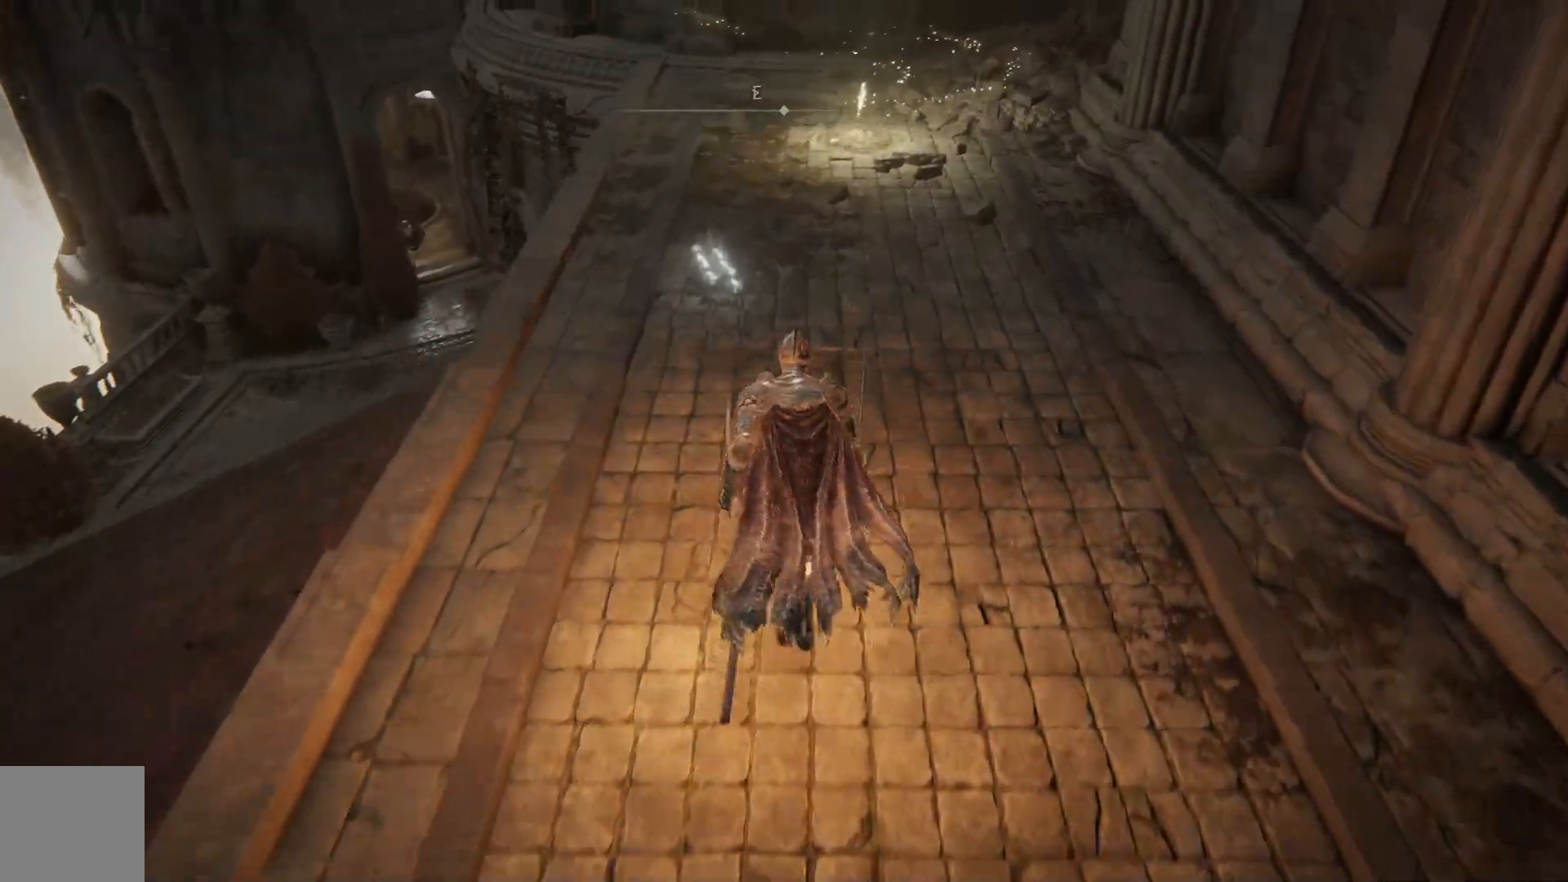
{"buttons": ["B"], "left_stick": "up", "right_stick": "center", "events": []}
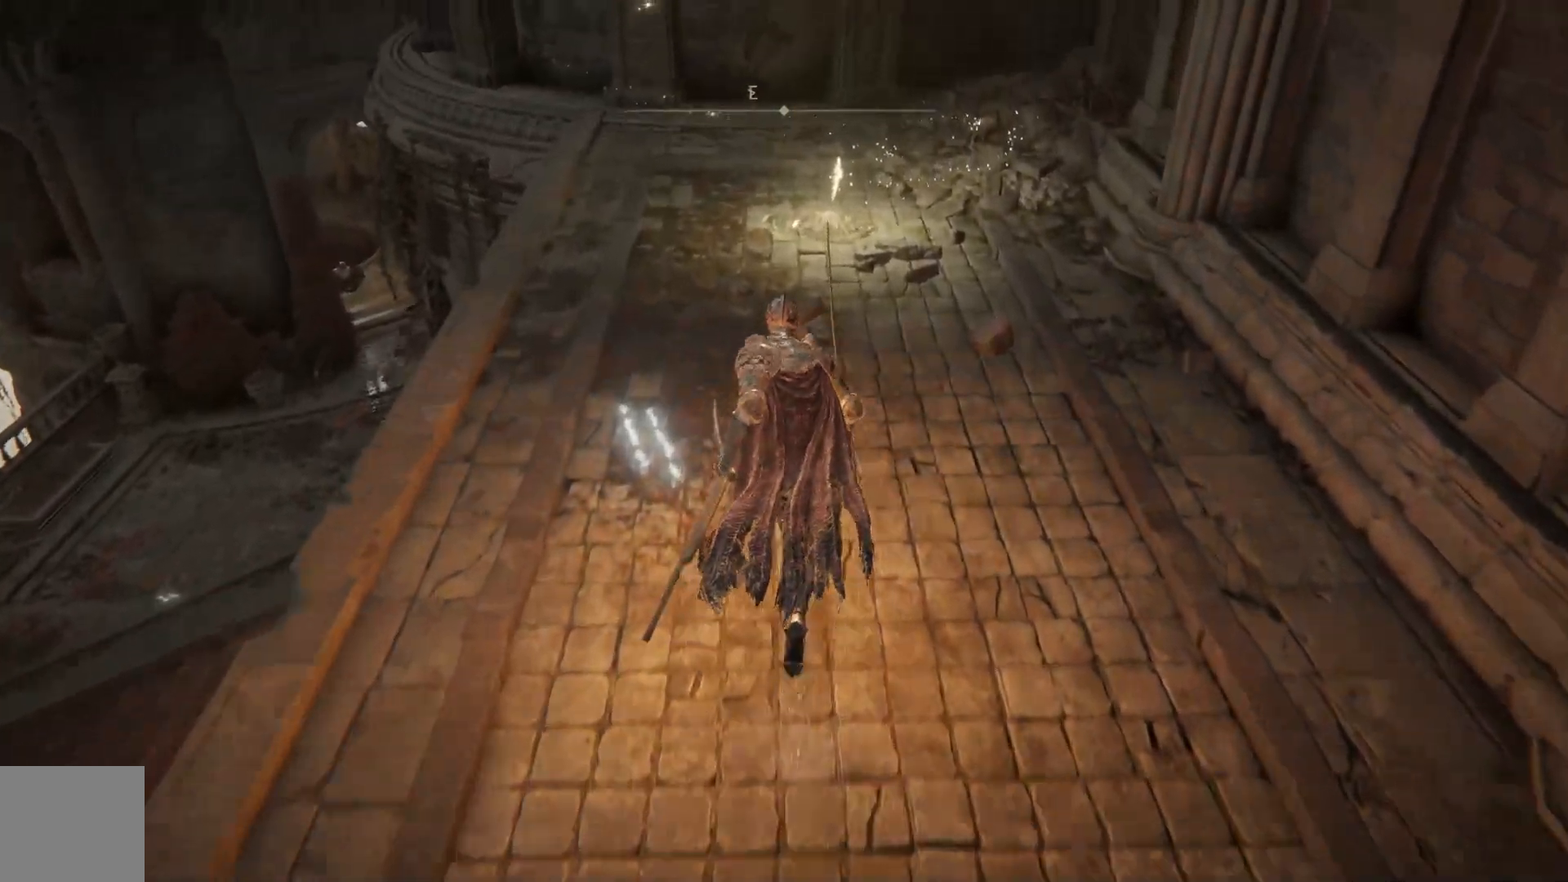
{"buttons": [], "left_stick": "up", "right_stick": "center", "events": [[333, "B", "up"]]}
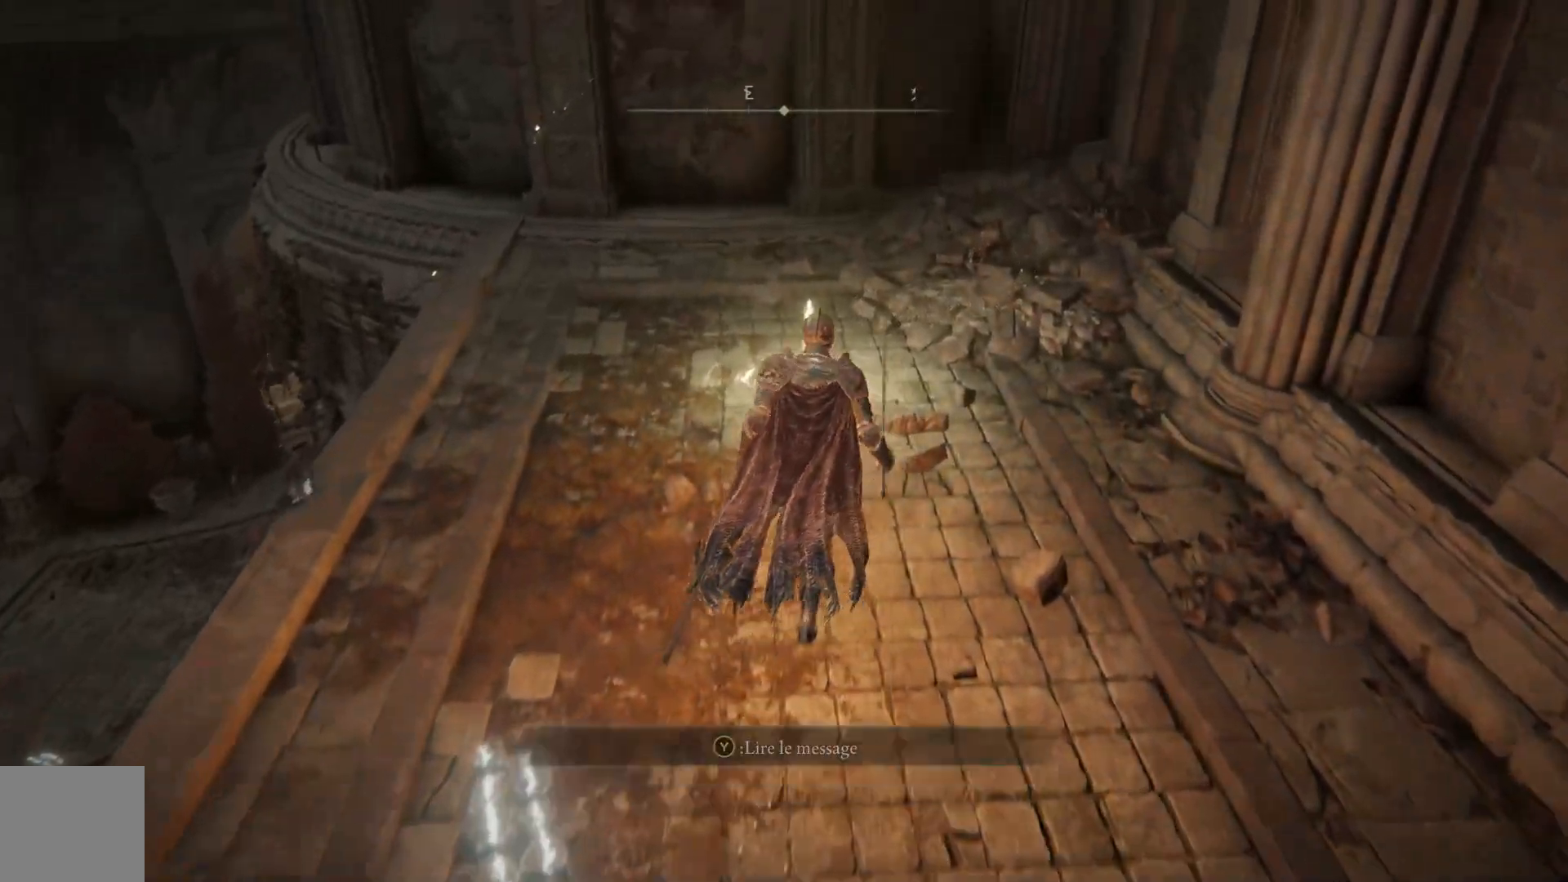
{"buttons": ["Y"], "left_stick": "up", "right_stick": "center", "events": [[300, "Y", "down"], [383, "Y", "up"], [467, "Y", "down"]]}
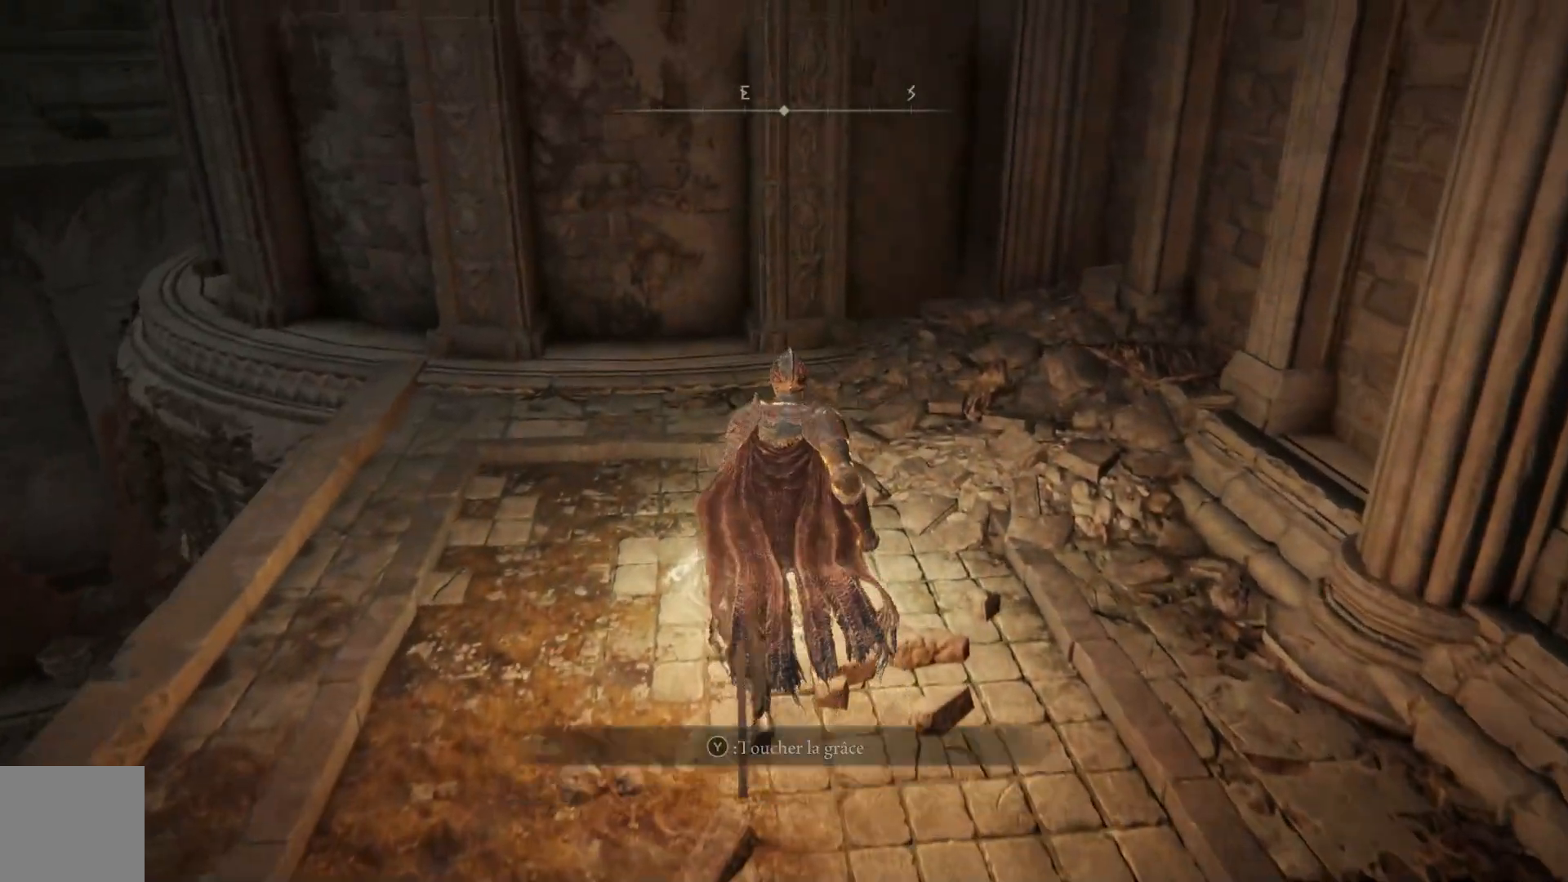
{"buttons": [], "left_stick": "center", "right_stick": "center", "events": [[67, "Y", "up"], [133, "Y", "down"], [250, "Y", "up"], [333, "left_stick", "center"]]}